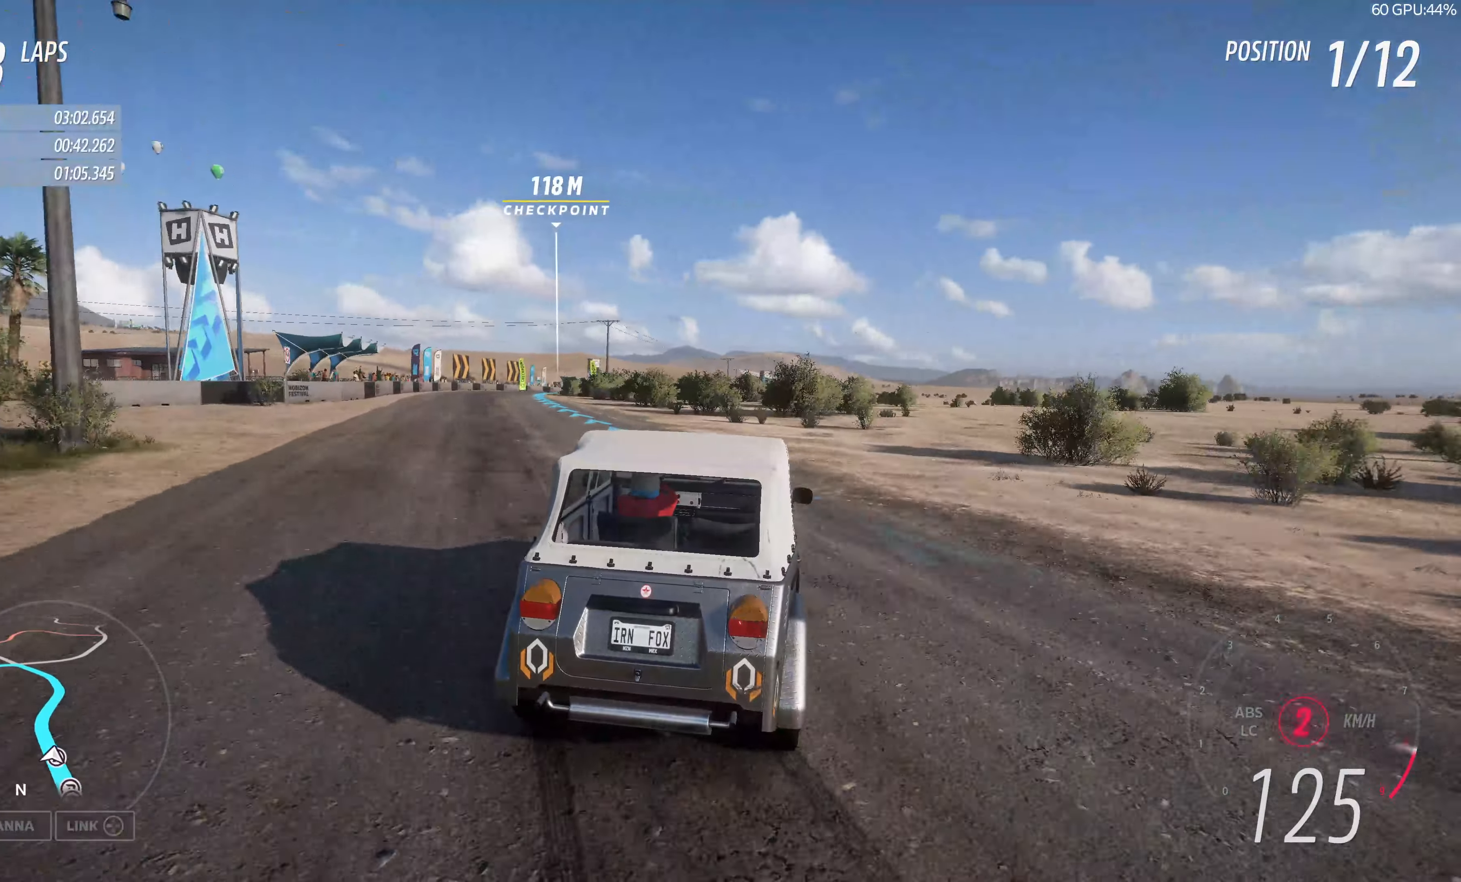
Gameplay with a controller (PlayStation layout); each line is a JSON object with the inputs held at the frame after it. "events" lists button and stick changes between this image and that frame as [ms after this image, input, new state], when the widget could be followed in between.
{"buttons": ["R2"], "left_stick": "up-left", "right_stick": "center", "events": [[200, "left_stick", "up"], [367, "left_stick", "up-left"]]}
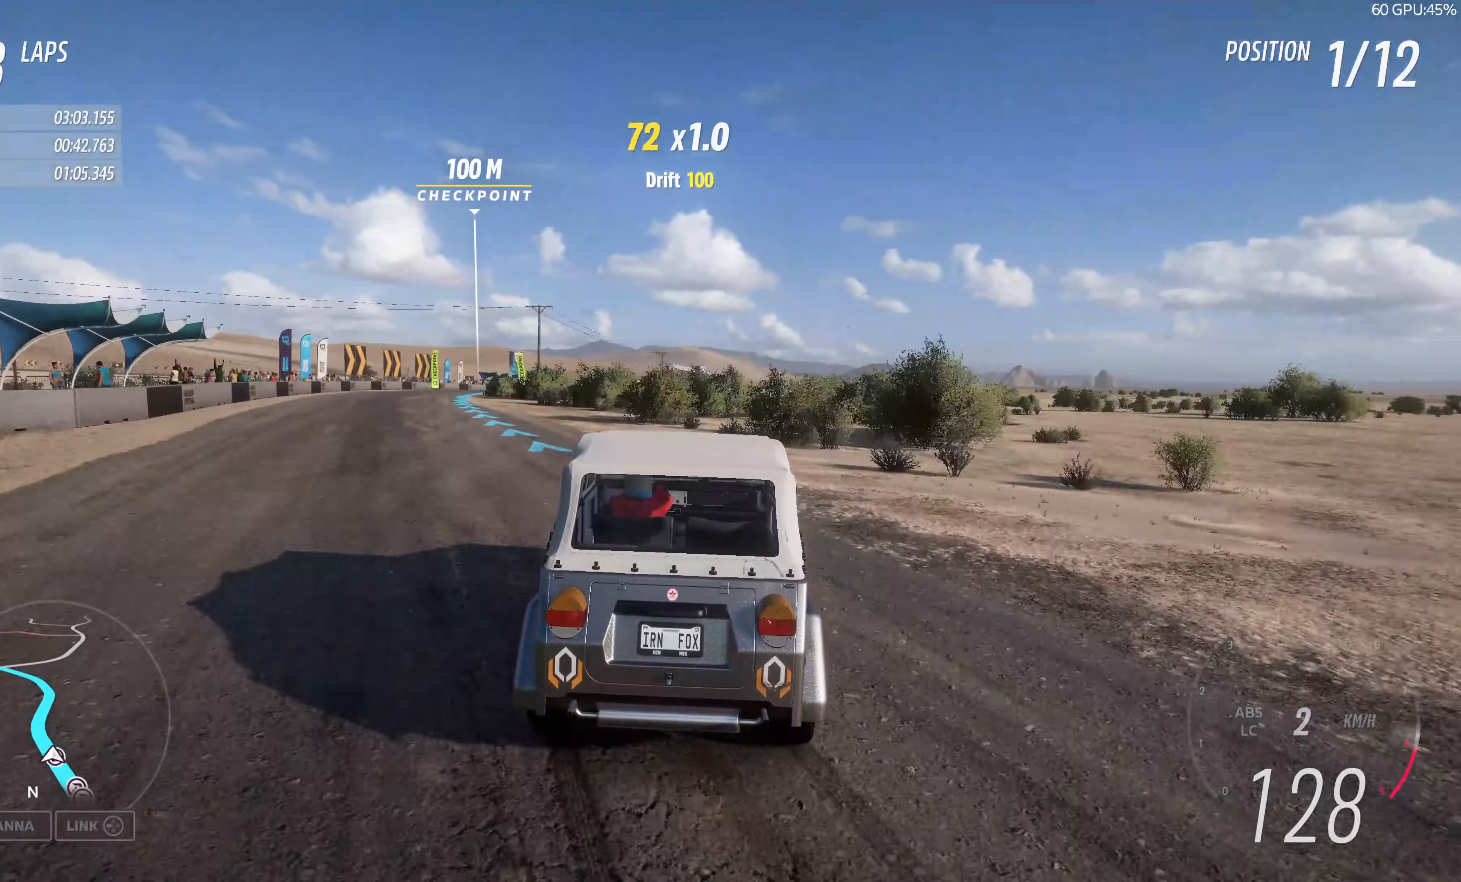
{"buttons": ["R2"], "left_stick": "up-right", "right_stick": "center", "events": [[450, "left_stick", "up-right"]]}
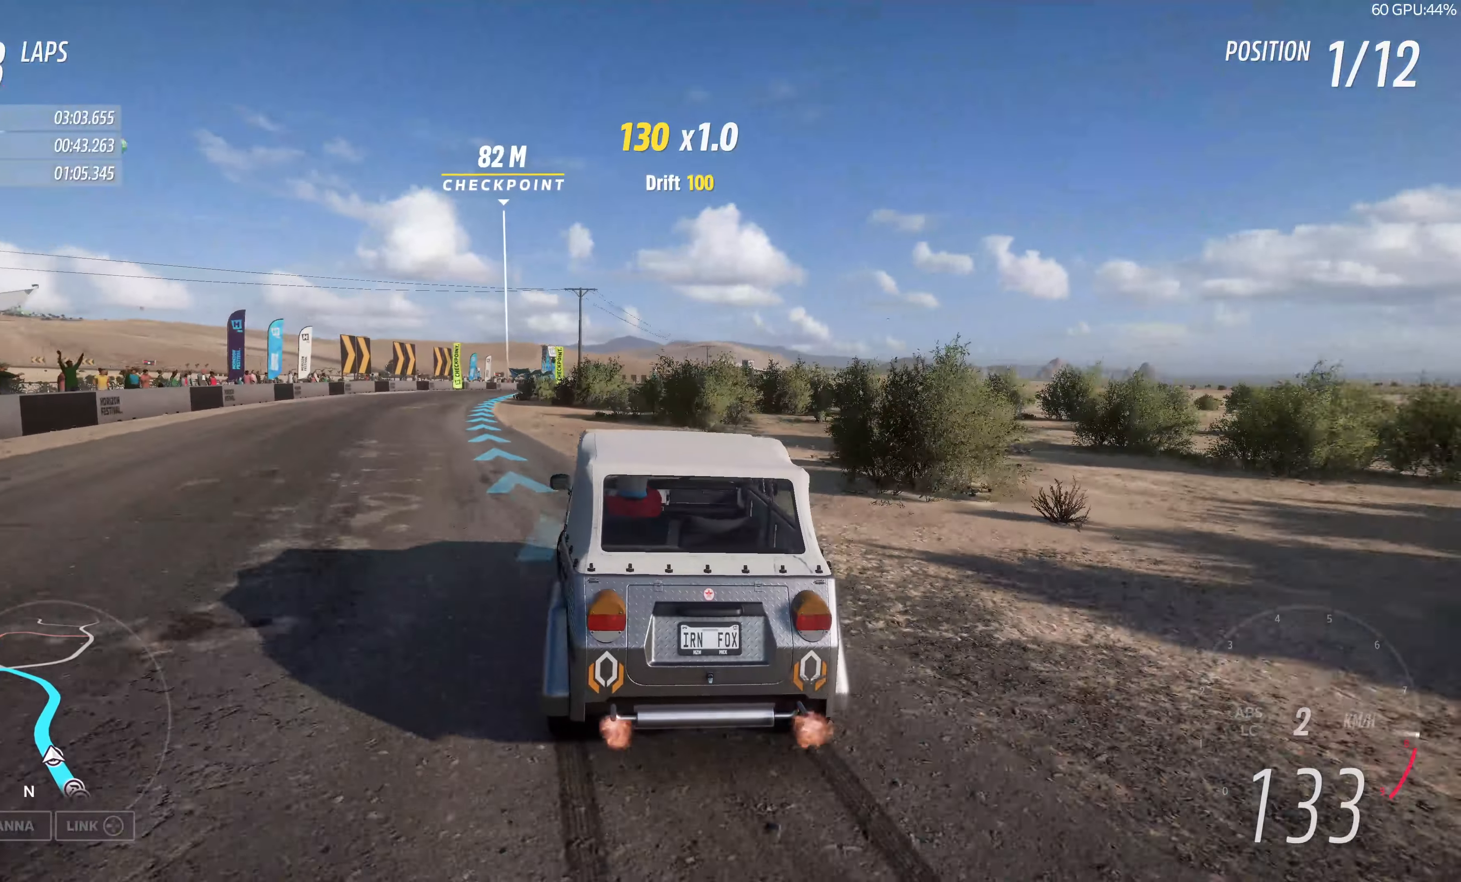
{"buttons": [], "left_stick": "right", "right_stick": "center", "events": [[350, "R2", "up"], [434, "left_stick", "right"]]}
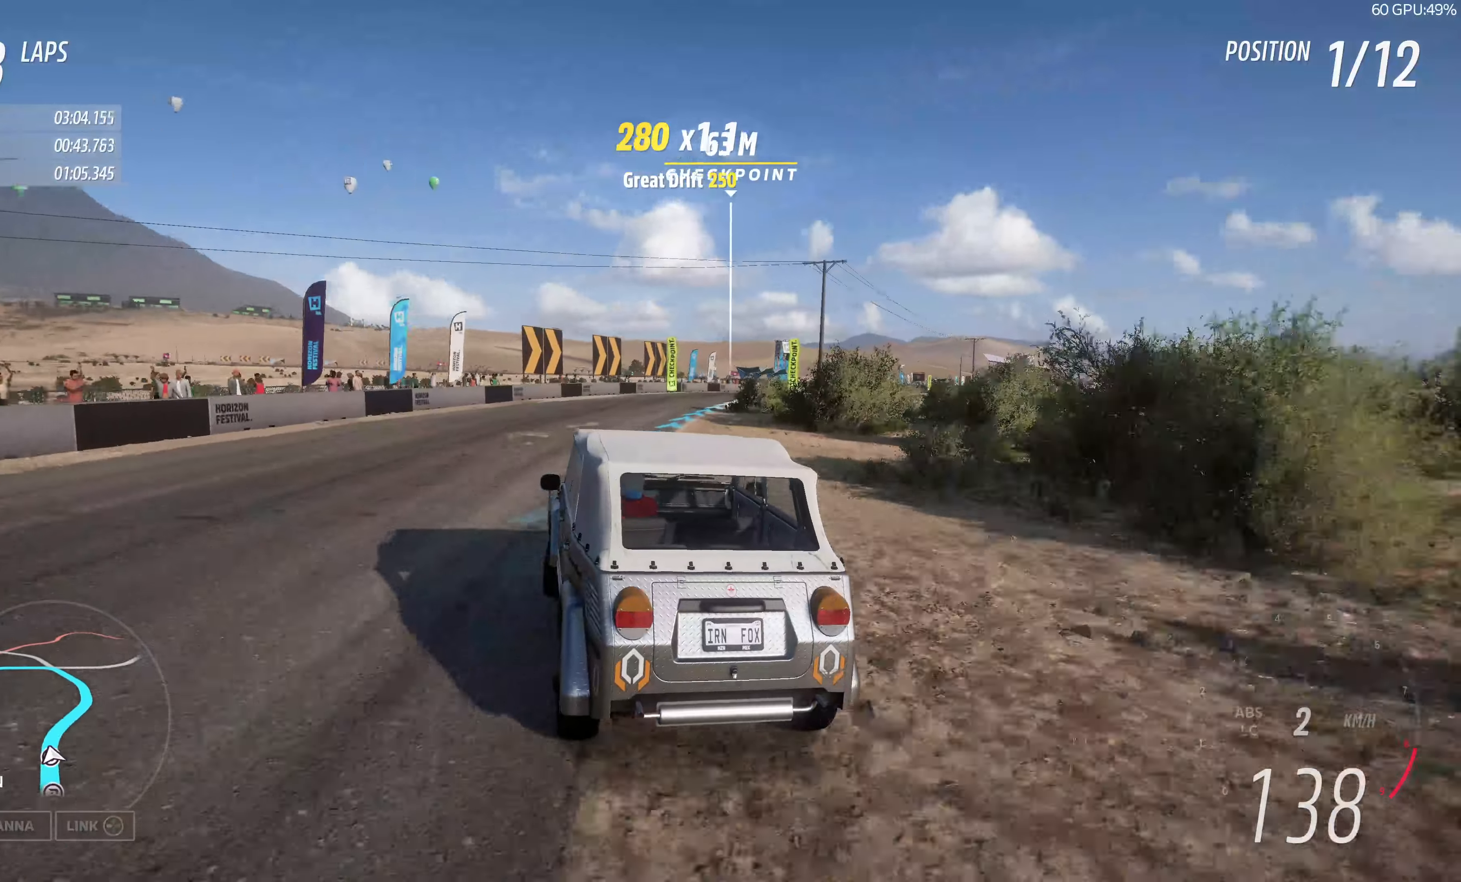
{"buttons": [], "left_stick": "center", "right_stick": "center", "events": [[500, "left_stick", "center"]]}
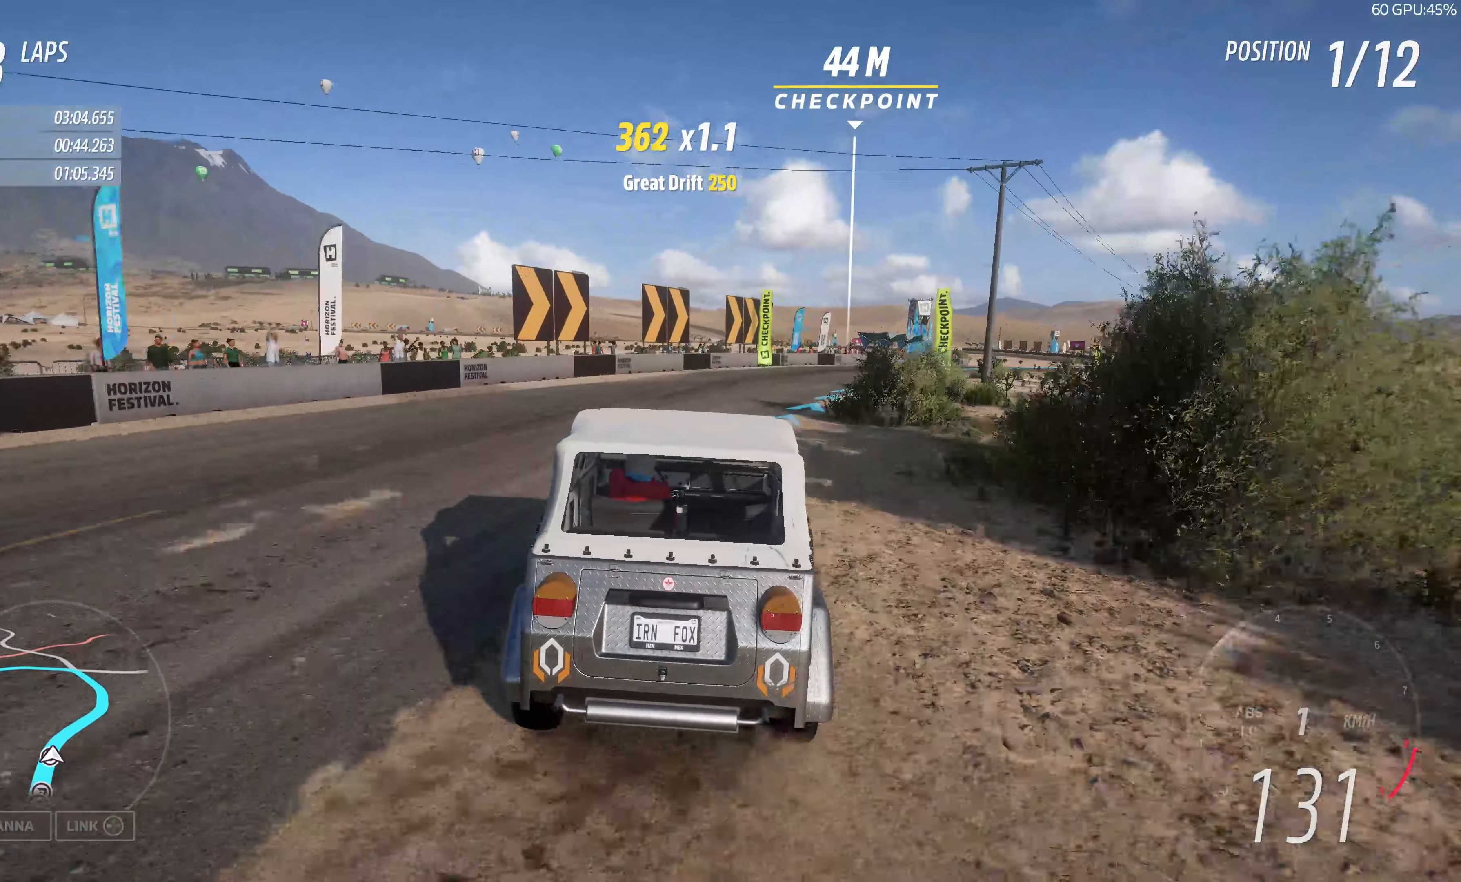
{"buttons": [], "left_stick": "up-left", "right_stick": "center", "events": [[150, "left_stick", "up"], [334, "left_stick", "up-left"]]}
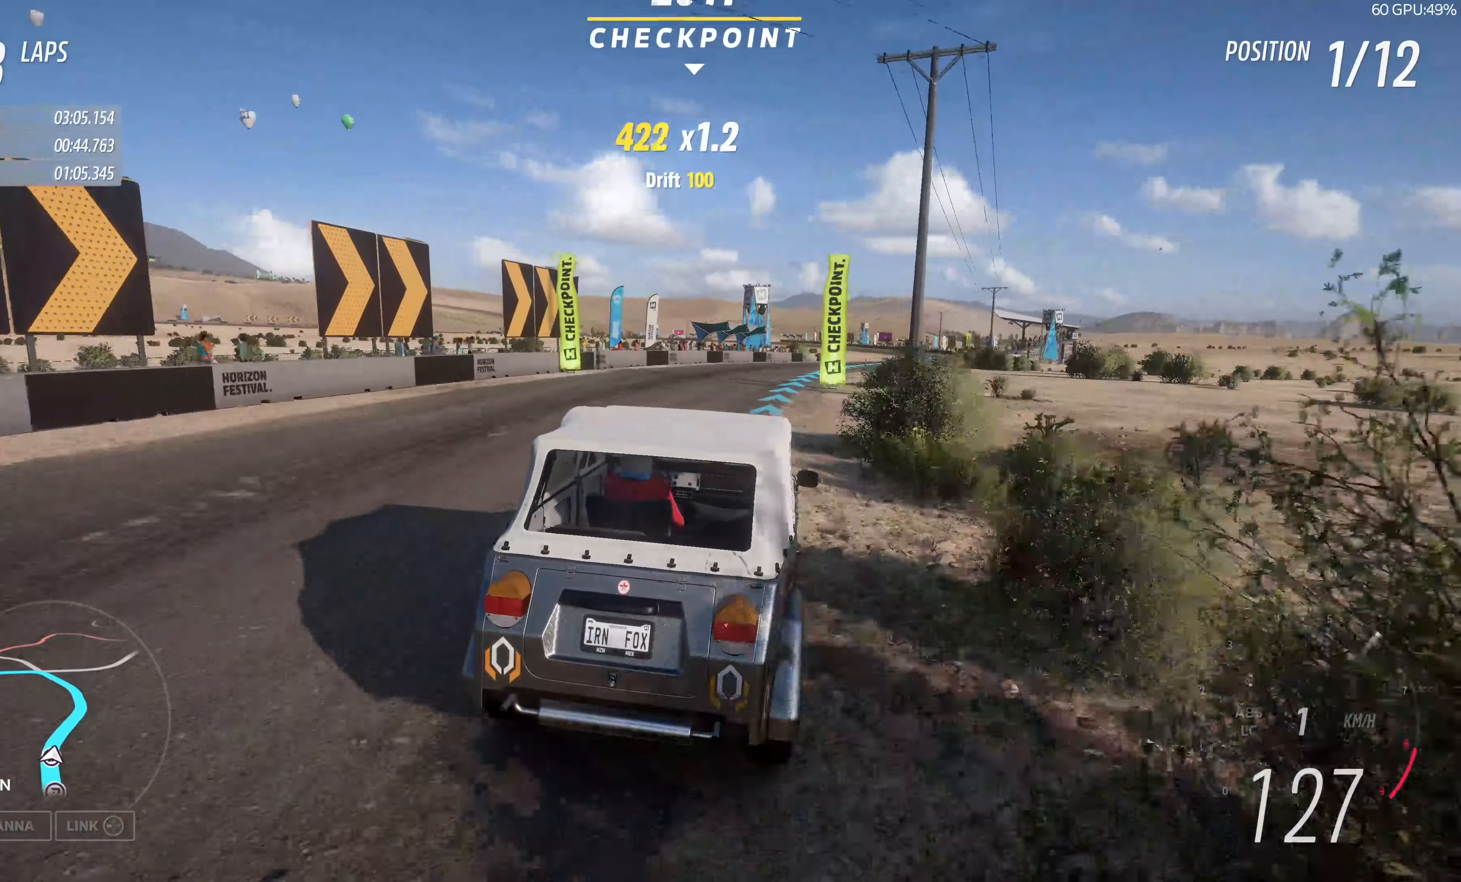
{"buttons": ["R2"], "left_stick": "up-right", "right_stick": "center", "events": [[50, "left_stick", "up-right"], [250, "R2", "down"]]}
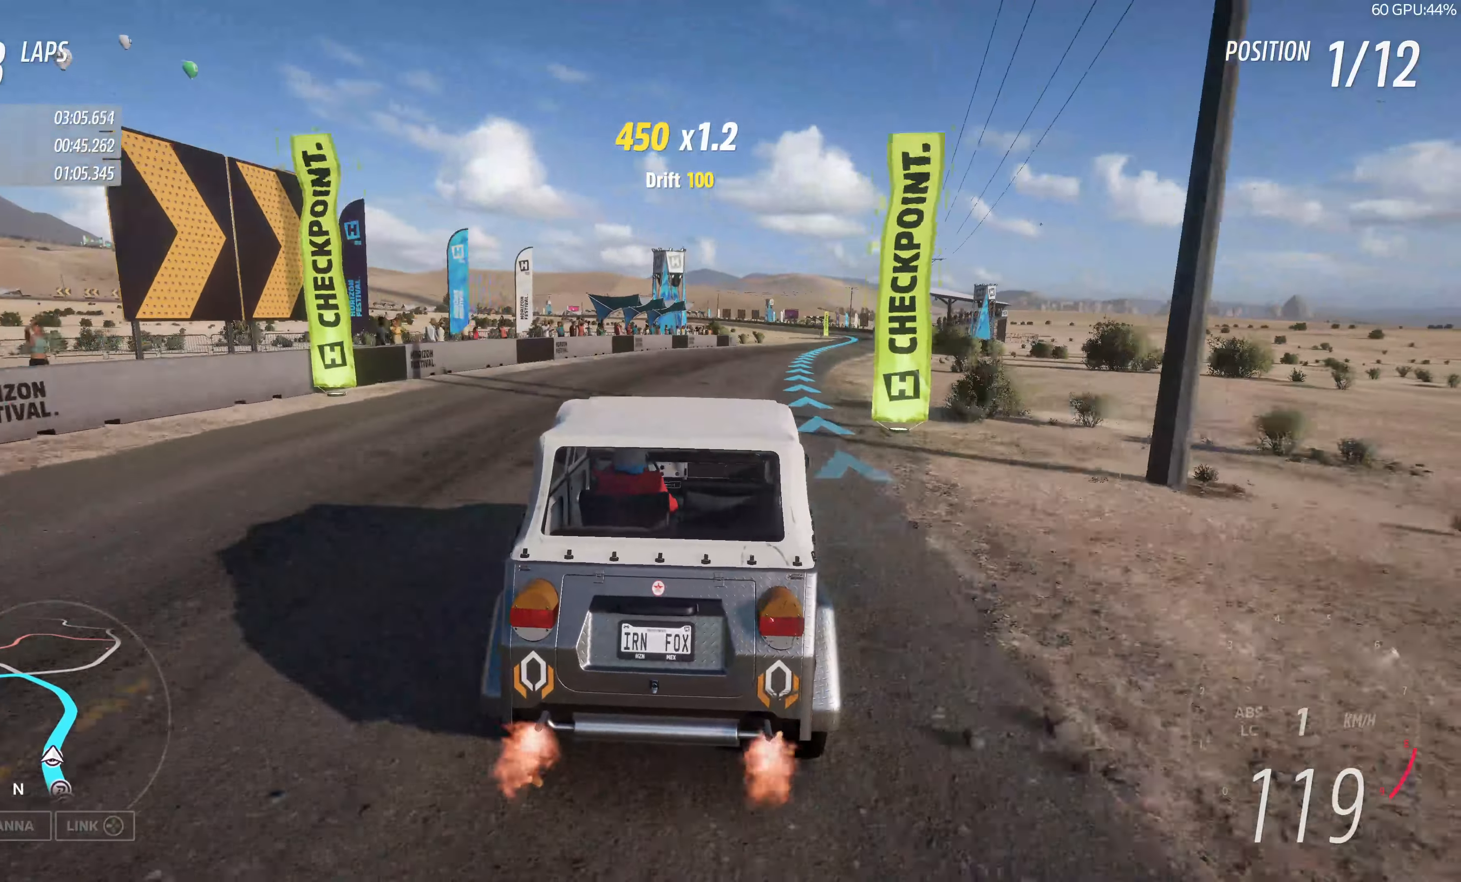
{"buttons": ["R2"], "left_stick": "up", "right_stick": "center", "events": [[267, "R2", "up"], [267, "left_stick", "center"], [400, "left_stick", "up"], [434, "R2", "down"]]}
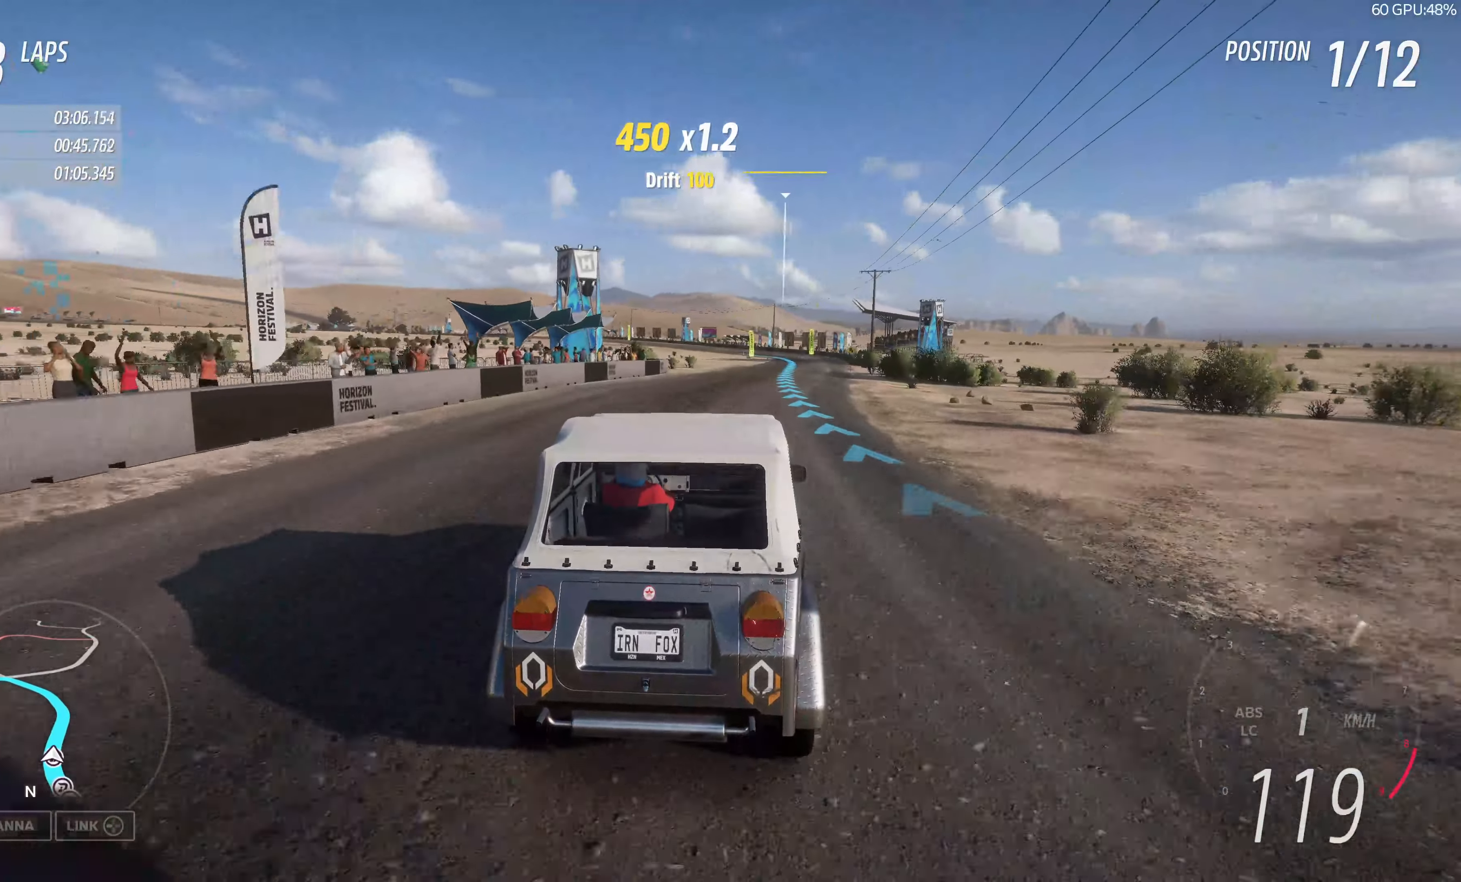
{"buttons": ["R2"], "left_stick": "up-left", "right_stick": "center", "events": [[500, "left_stick", "up-left"]]}
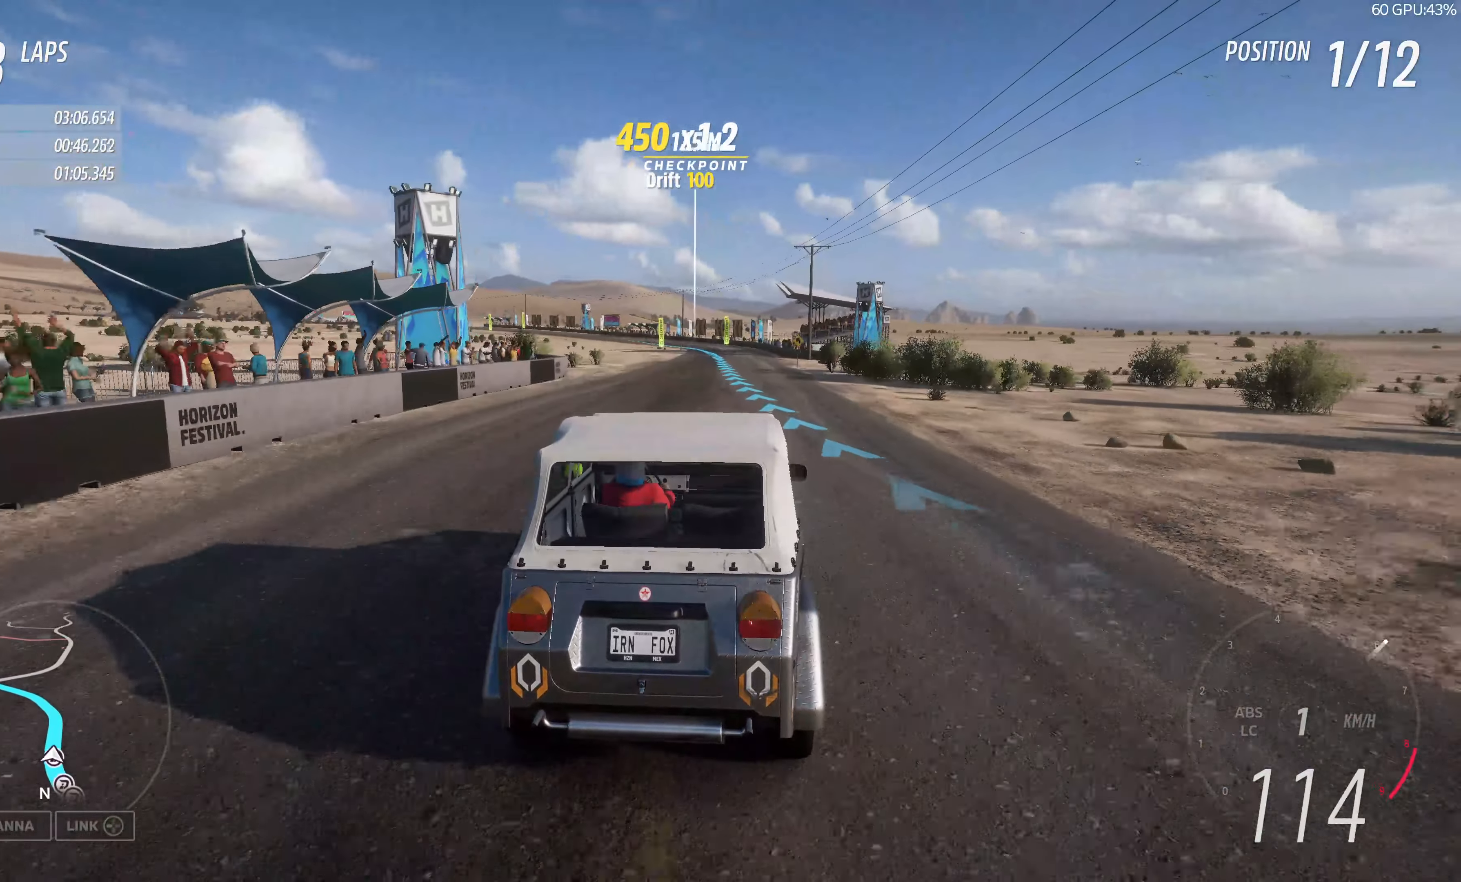
{"buttons": ["R2"], "left_stick": "up", "right_stick": "center", "events": [[234, "left_stick", "up"]]}
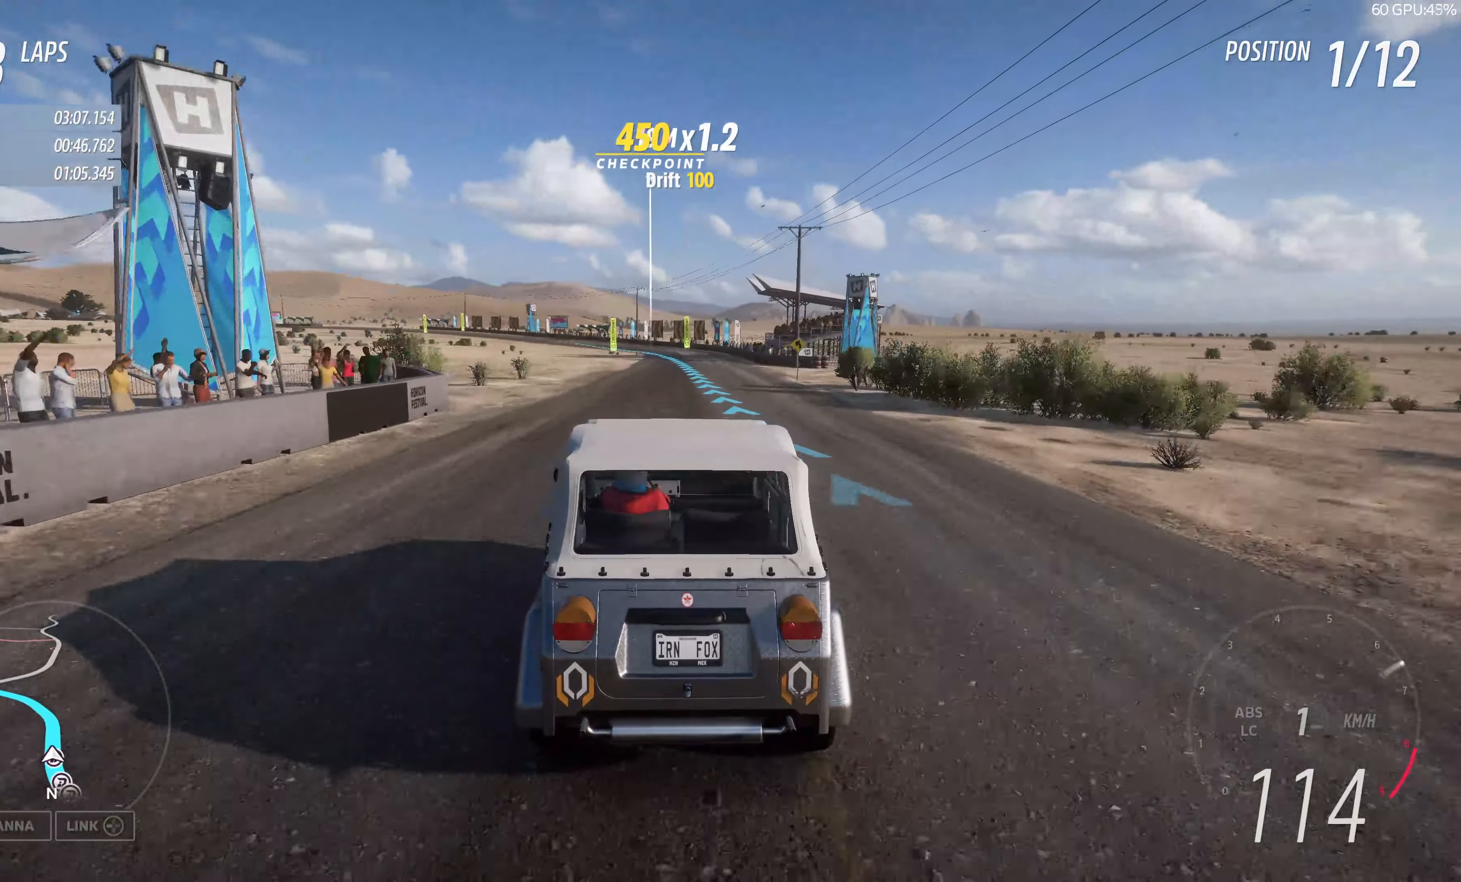
{"buttons": ["R2"], "left_stick": "up", "right_stick": "center", "events": []}
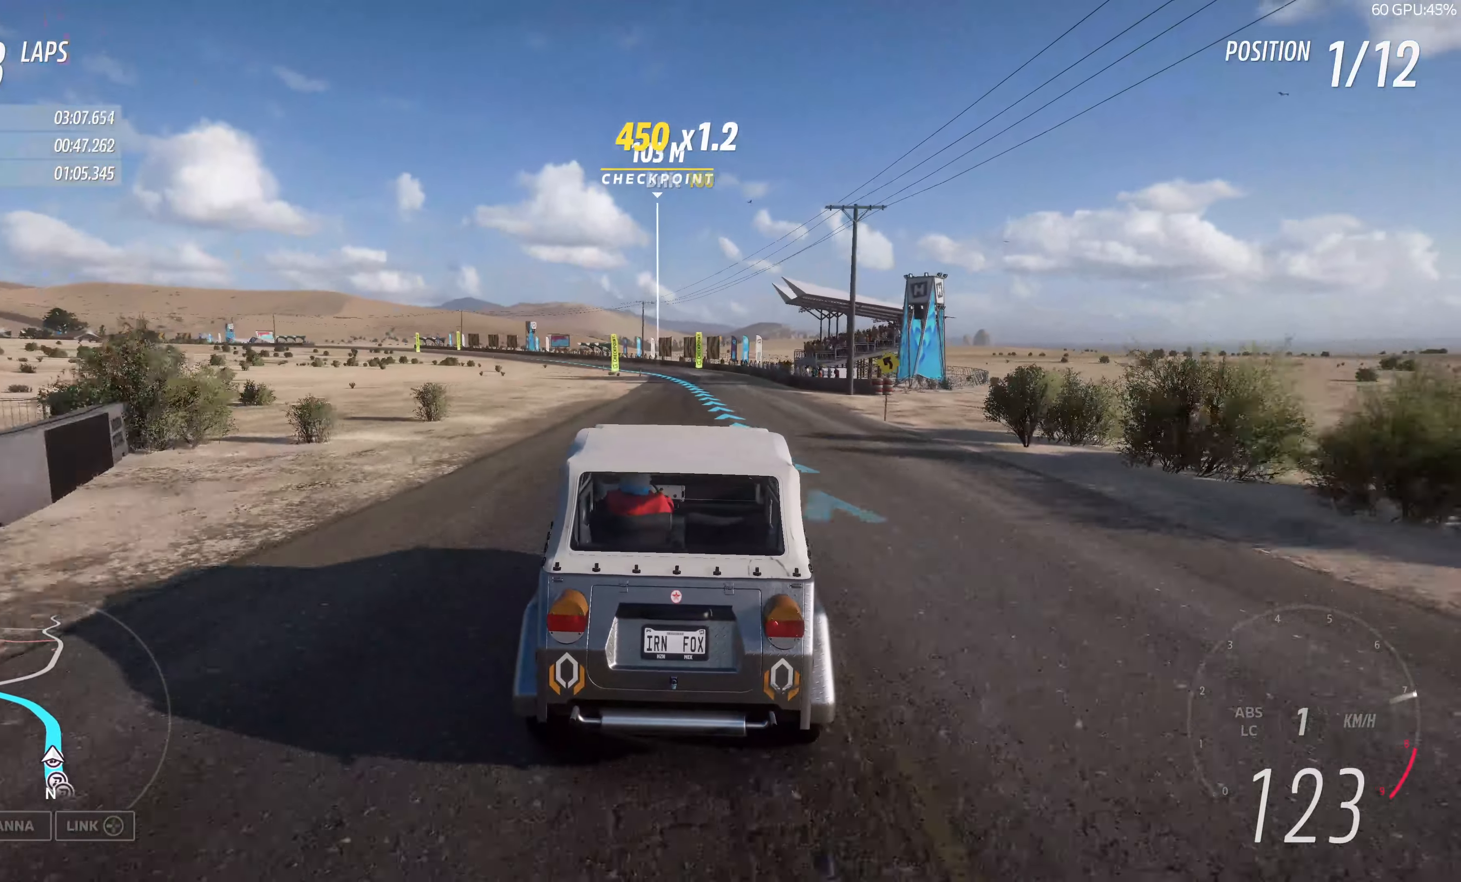
{"buttons": ["R2"], "left_stick": "up", "right_stick": "center", "events": []}
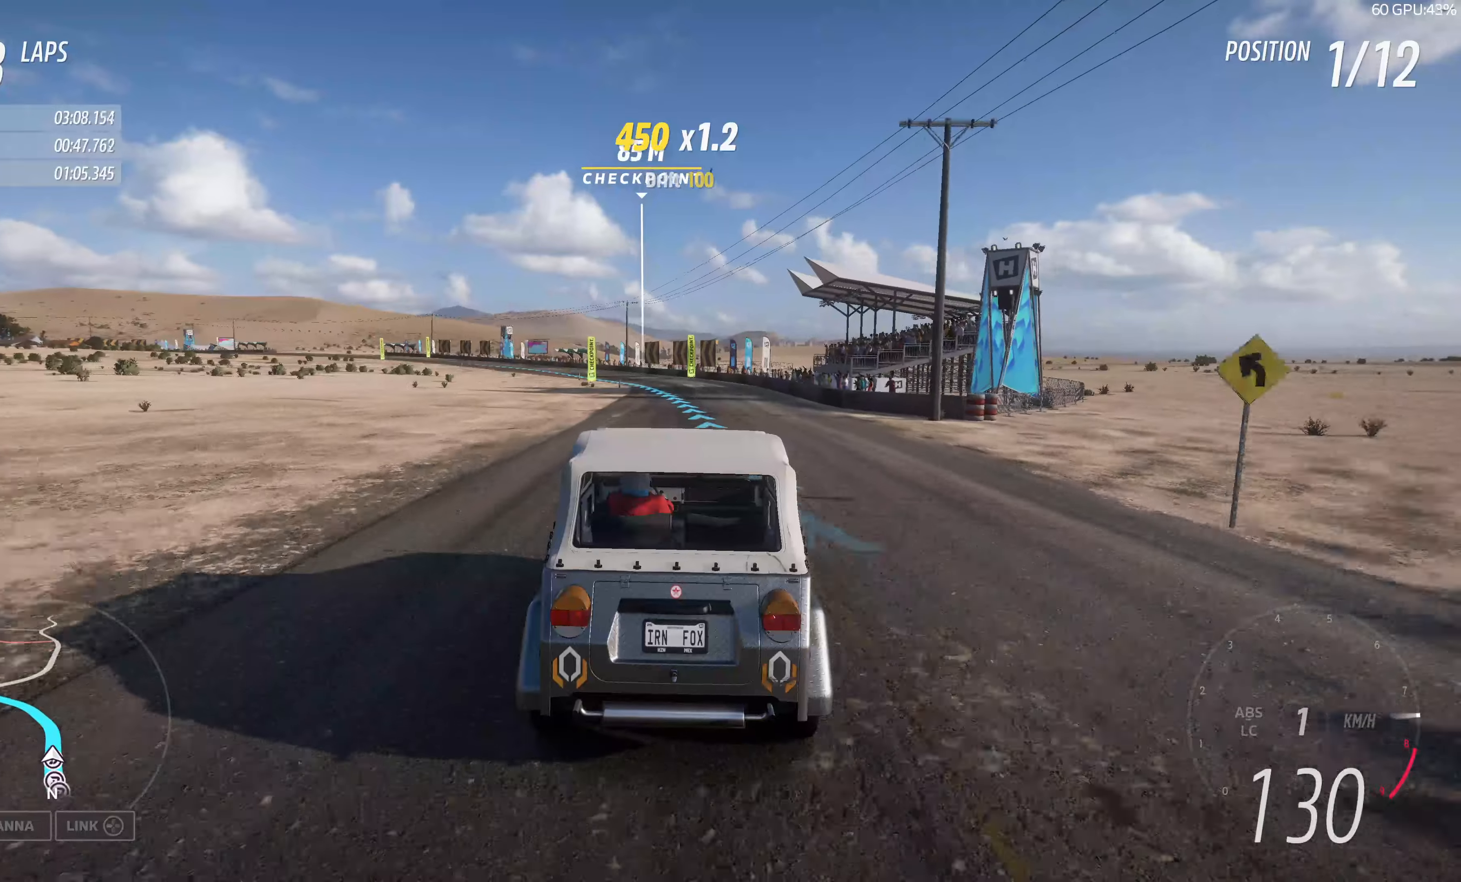
{"buttons": ["R2"], "left_stick": "up", "right_stick": "center", "events": []}
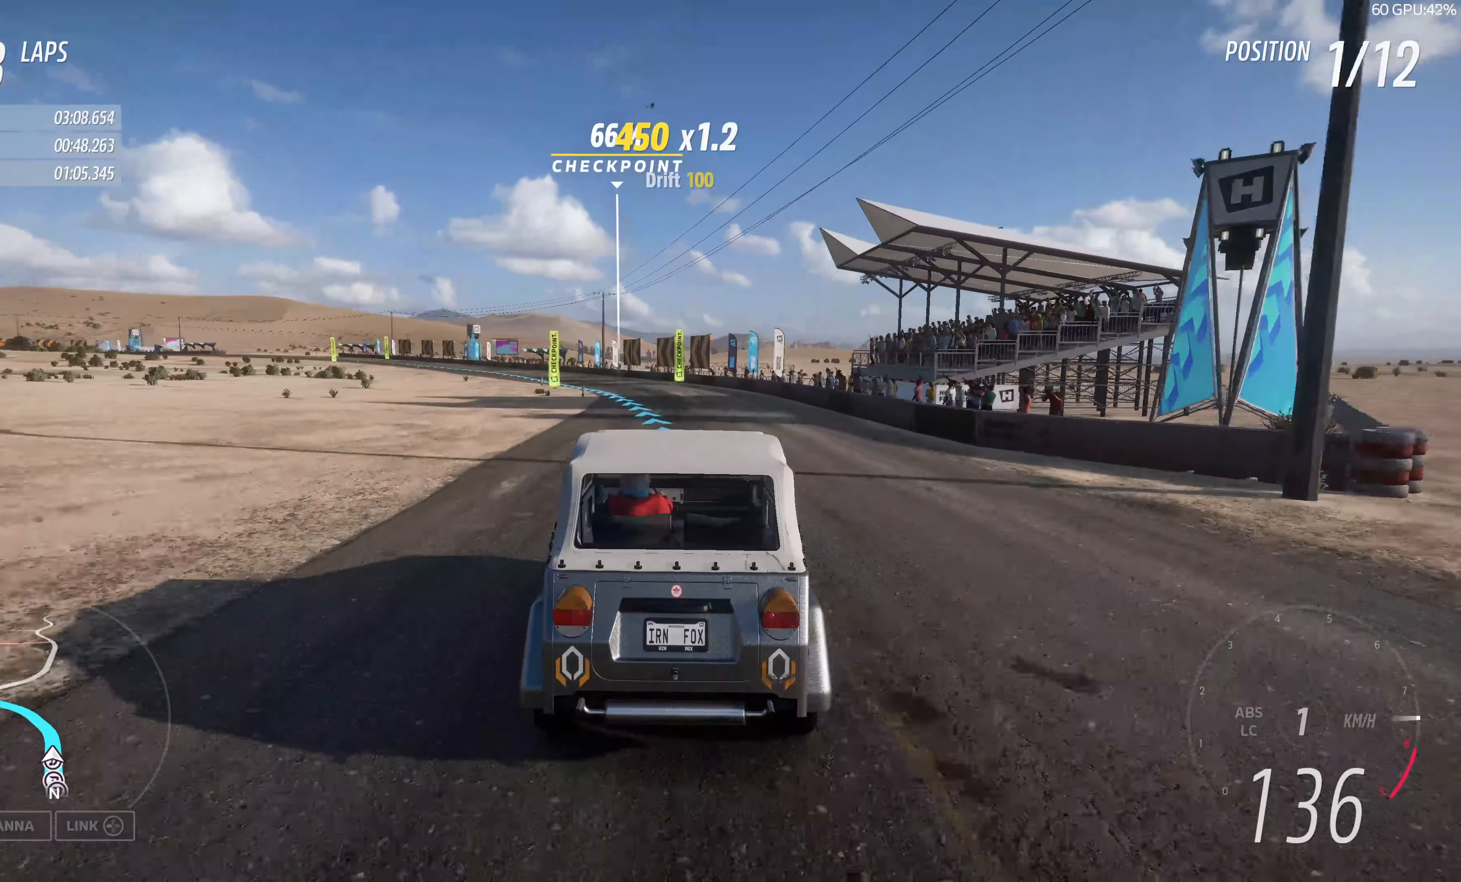
{"buttons": ["R2"], "left_stick": "up-left", "right_stick": "center", "events": [[483, "left_stick", "up-left"]]}
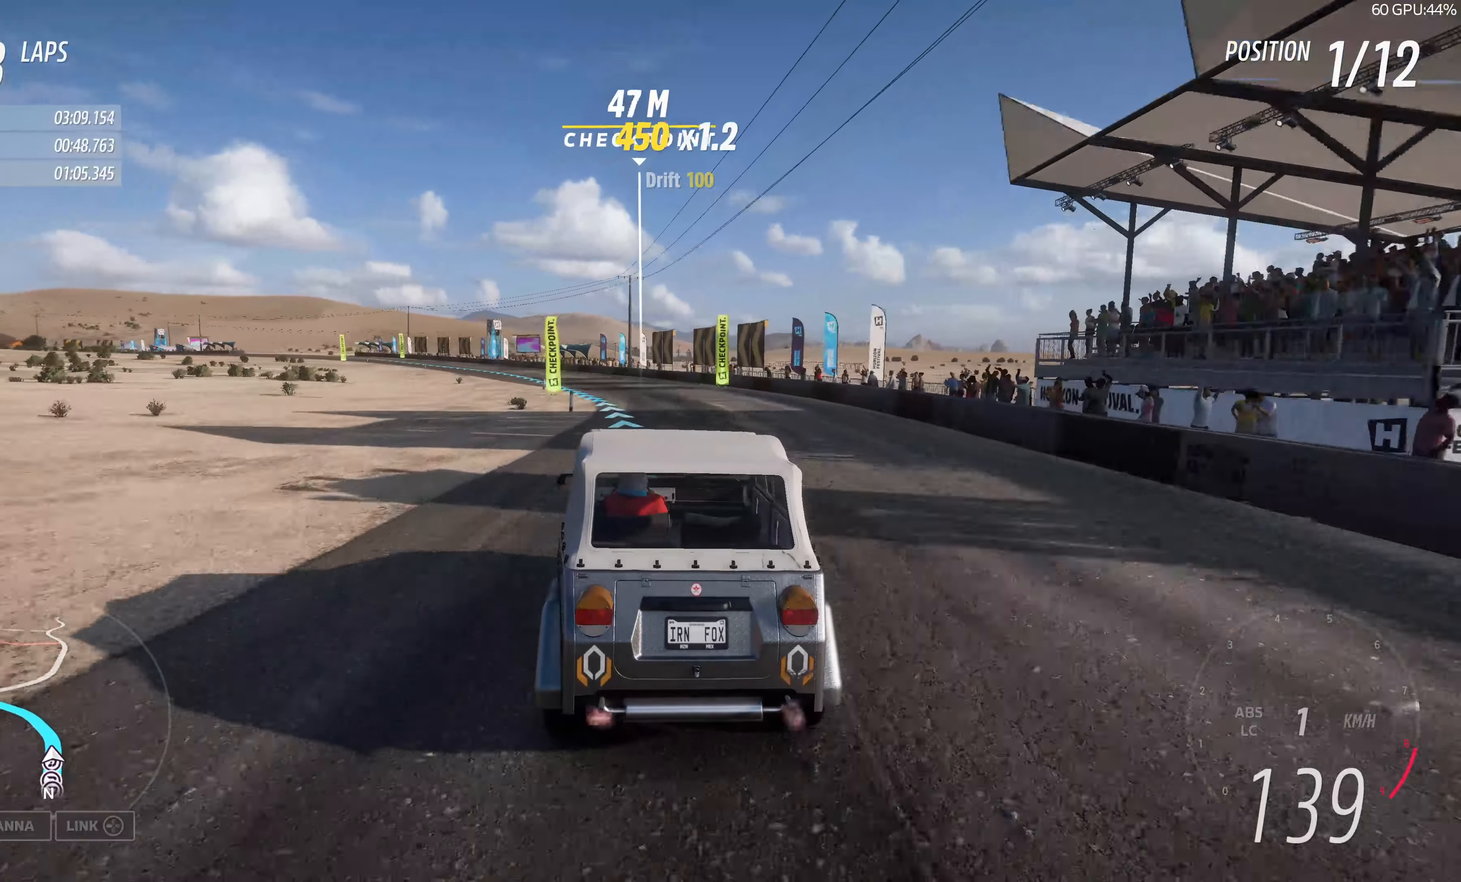
{"buttons": ["R2"], "left_stick": "up-left", "right_stick": "center", "events": []}
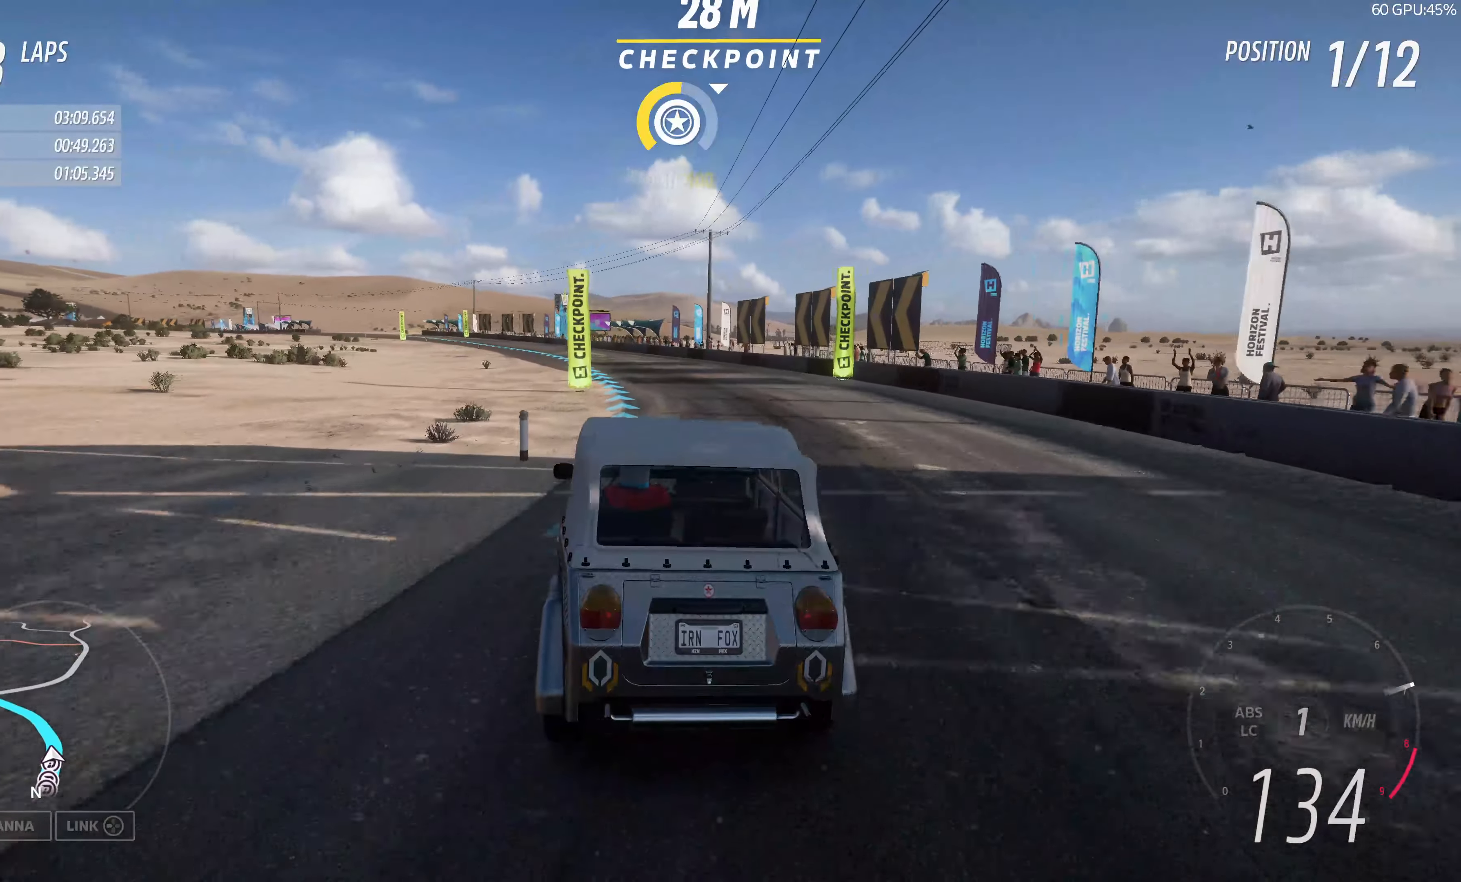
{"buttons": ["R2"], "left_stick": "up", "right_stick": "center", "events": [[83, "left_stick", "up"]]}
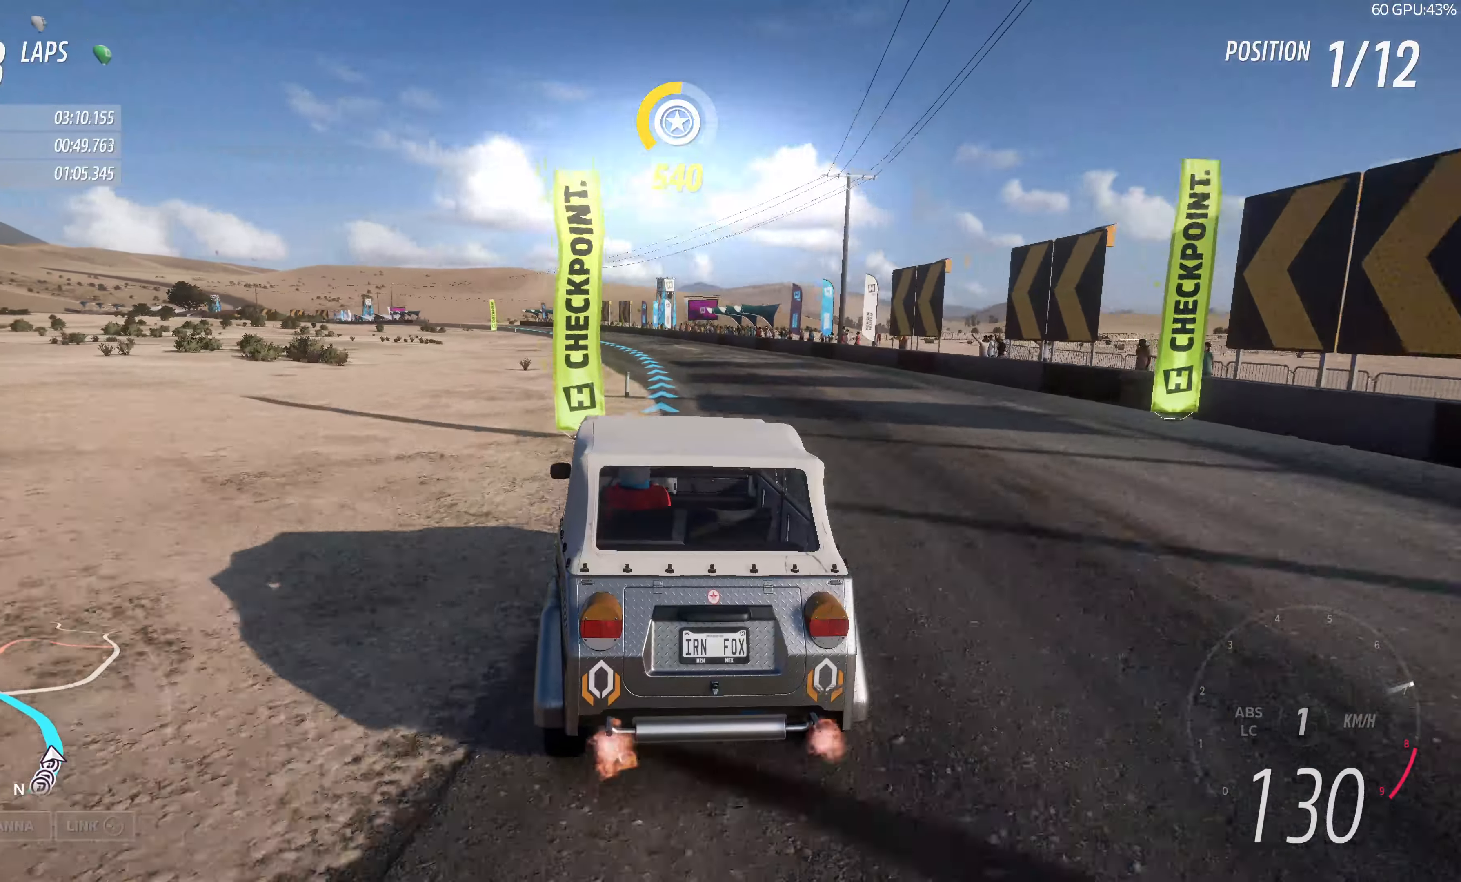
{"buttons": ["R2"], "left_stick": "up", "right_stick": "center", "events": [[116, "left_stick", "up-right"], [300, "left_stick", "up"]]}
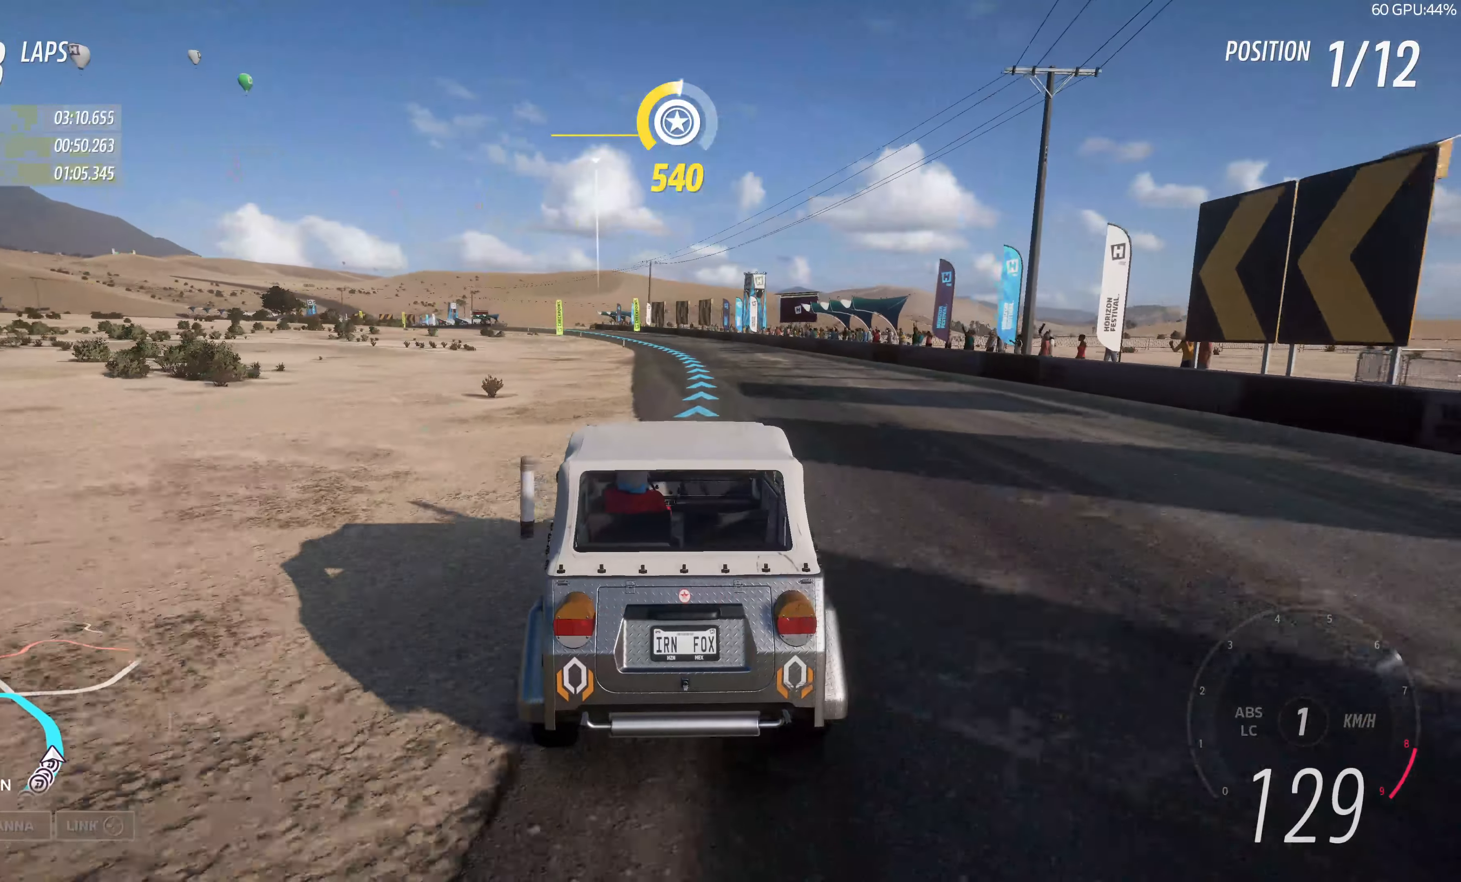
{"buttons": ["R2"], "left_stick": "up-left", "right_stick": "center", "events": [[116, "left_stick", "up-right"], [266, "left_stick", "up-left"]]}
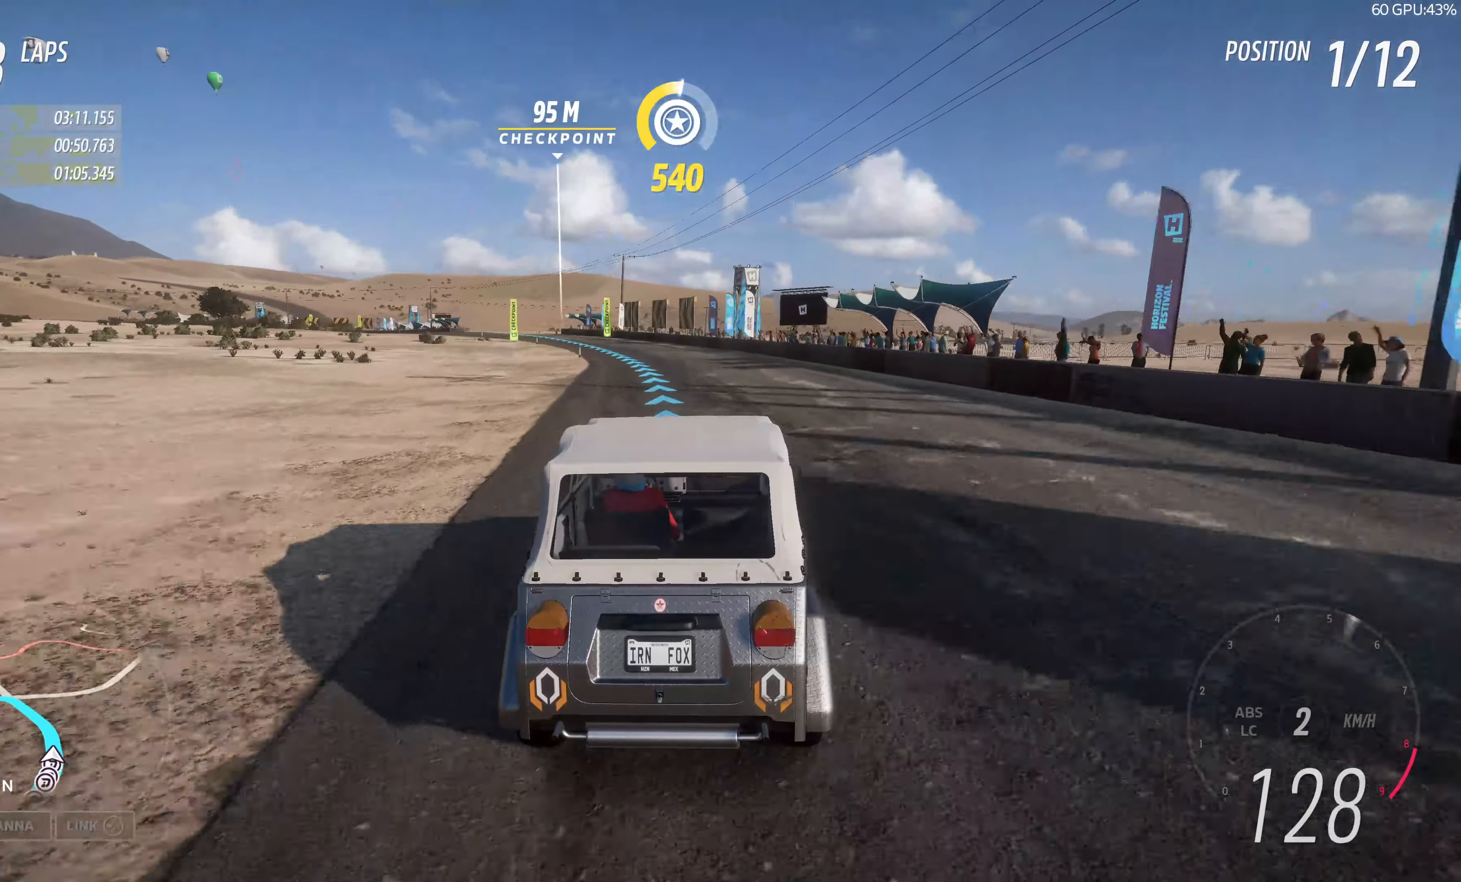
{"buttons": ["R2"], "left_stick": "up-left", "right_stick": "center", "events": [[300, "left_stick", "center"], [450, "left_stick", "up-left"]]}
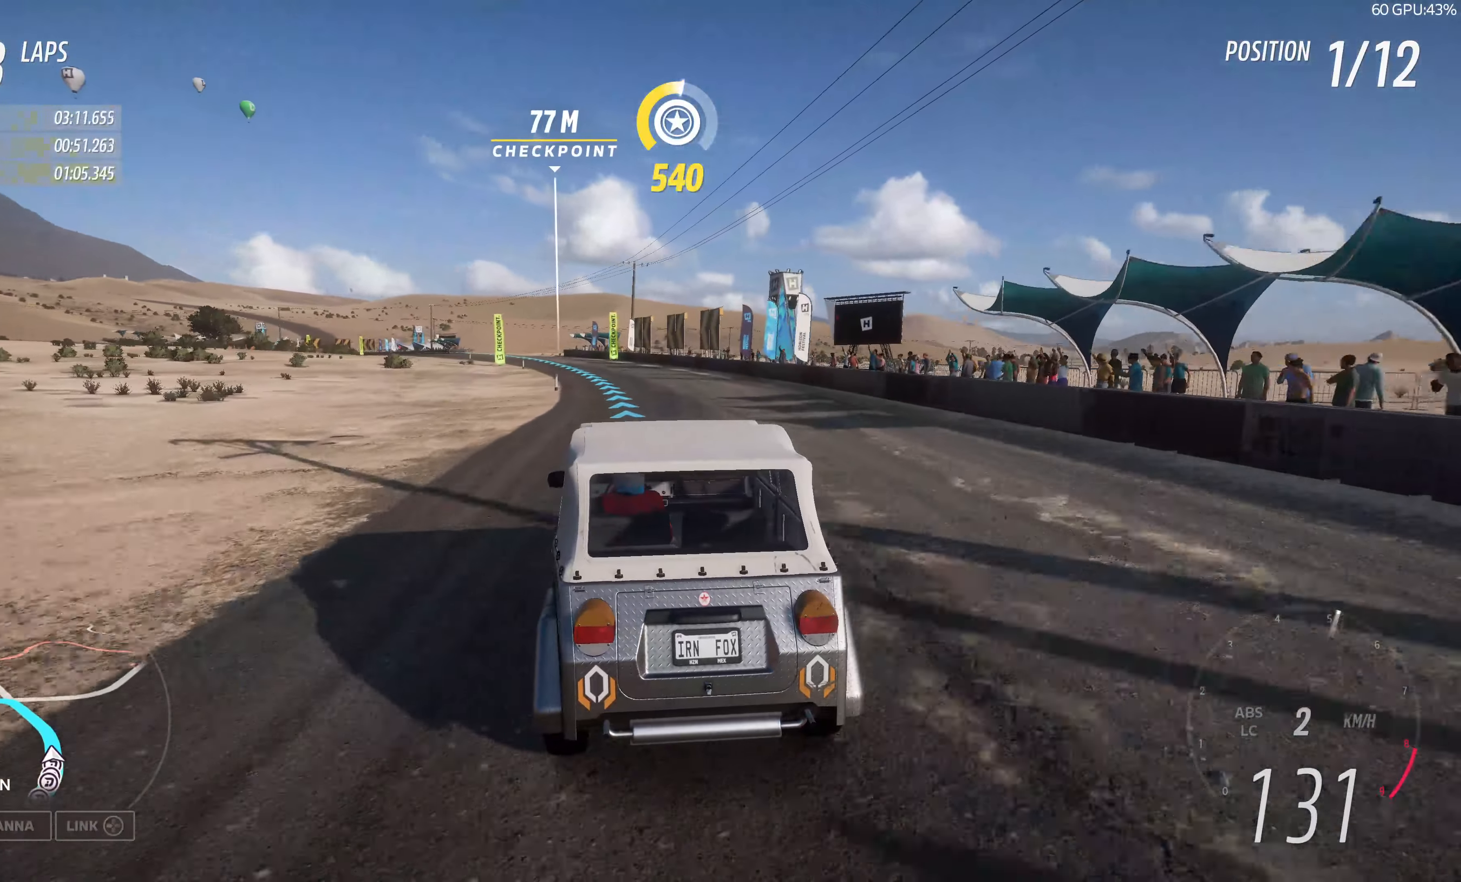
{"buttons": ["R2"], "left_stick": "up", "right_stick": "center", "events": [[200, "left_stick", "up"]]}
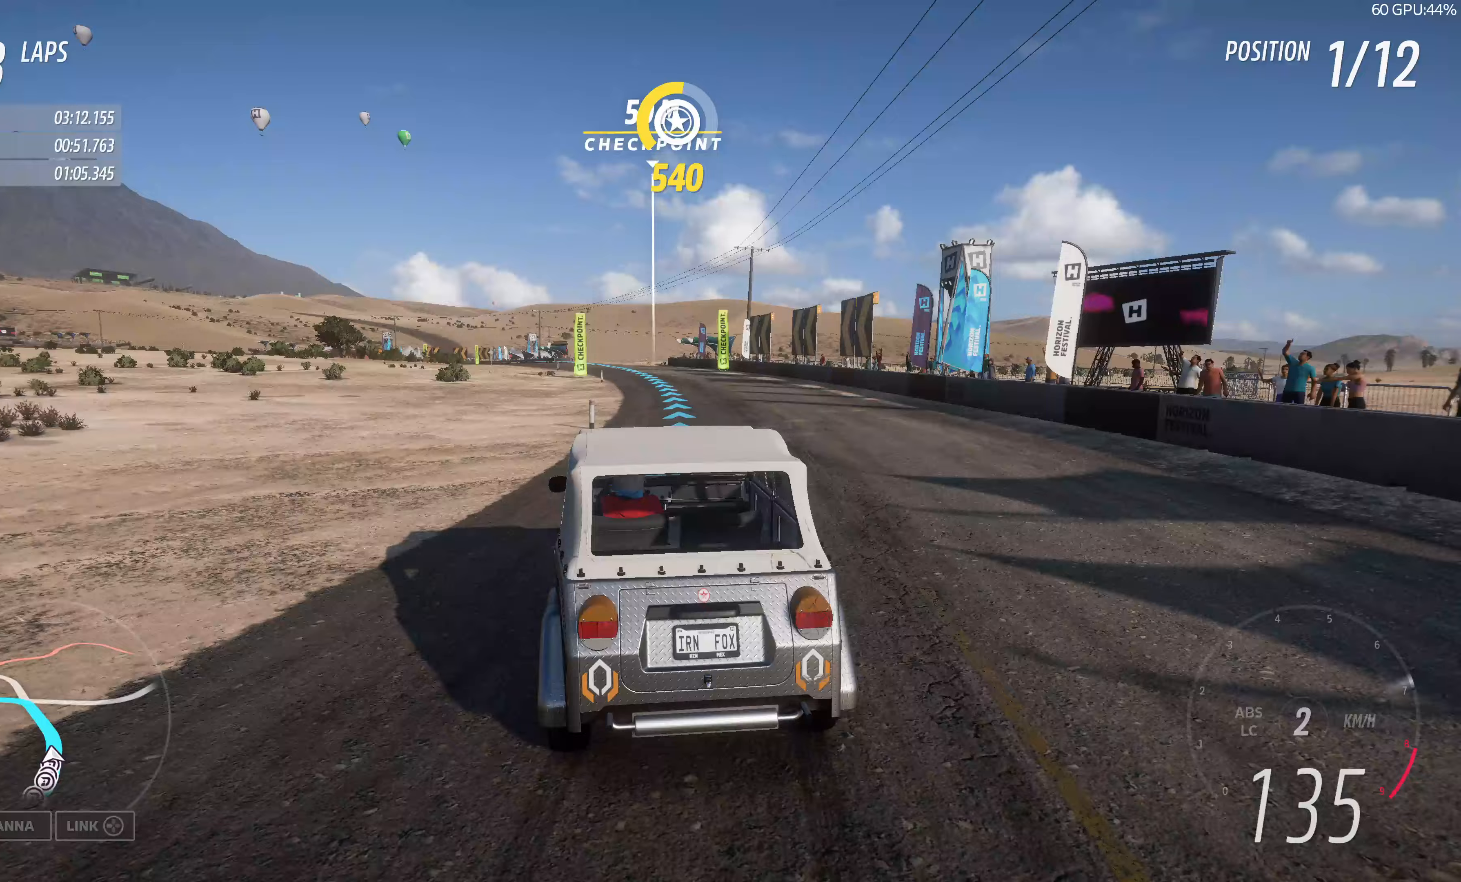
{"buttons": ["R2"], "left_stick": "up", "right_stick": "center", "events": [[167, "left_stick", "up-right"], [500, "left_stick", "up"]]}
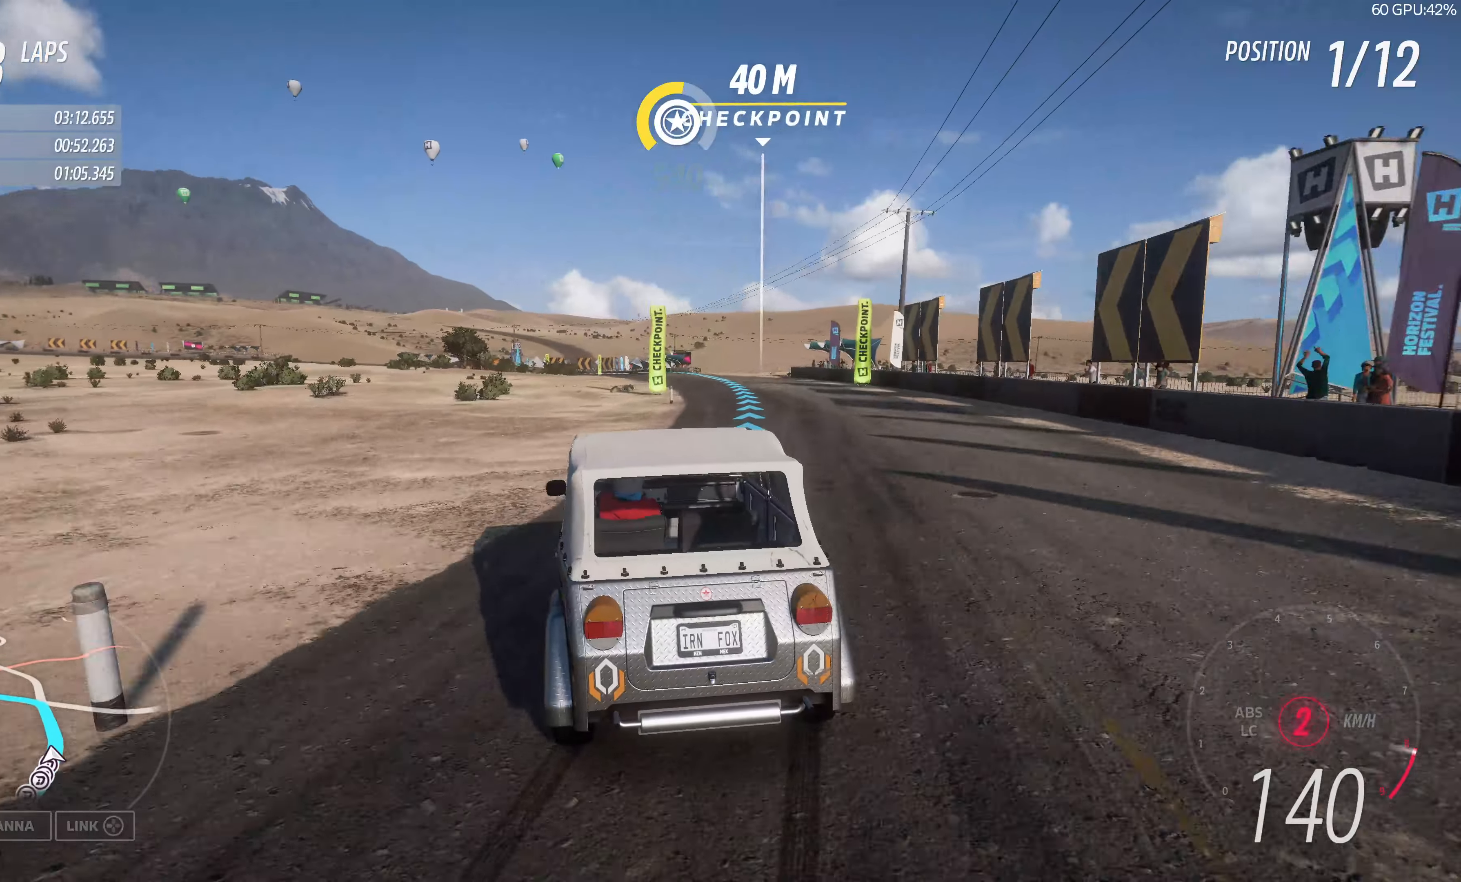
{"buttons": ["R2"], "left_stick": "up", "right_stick": "center", "events": []}
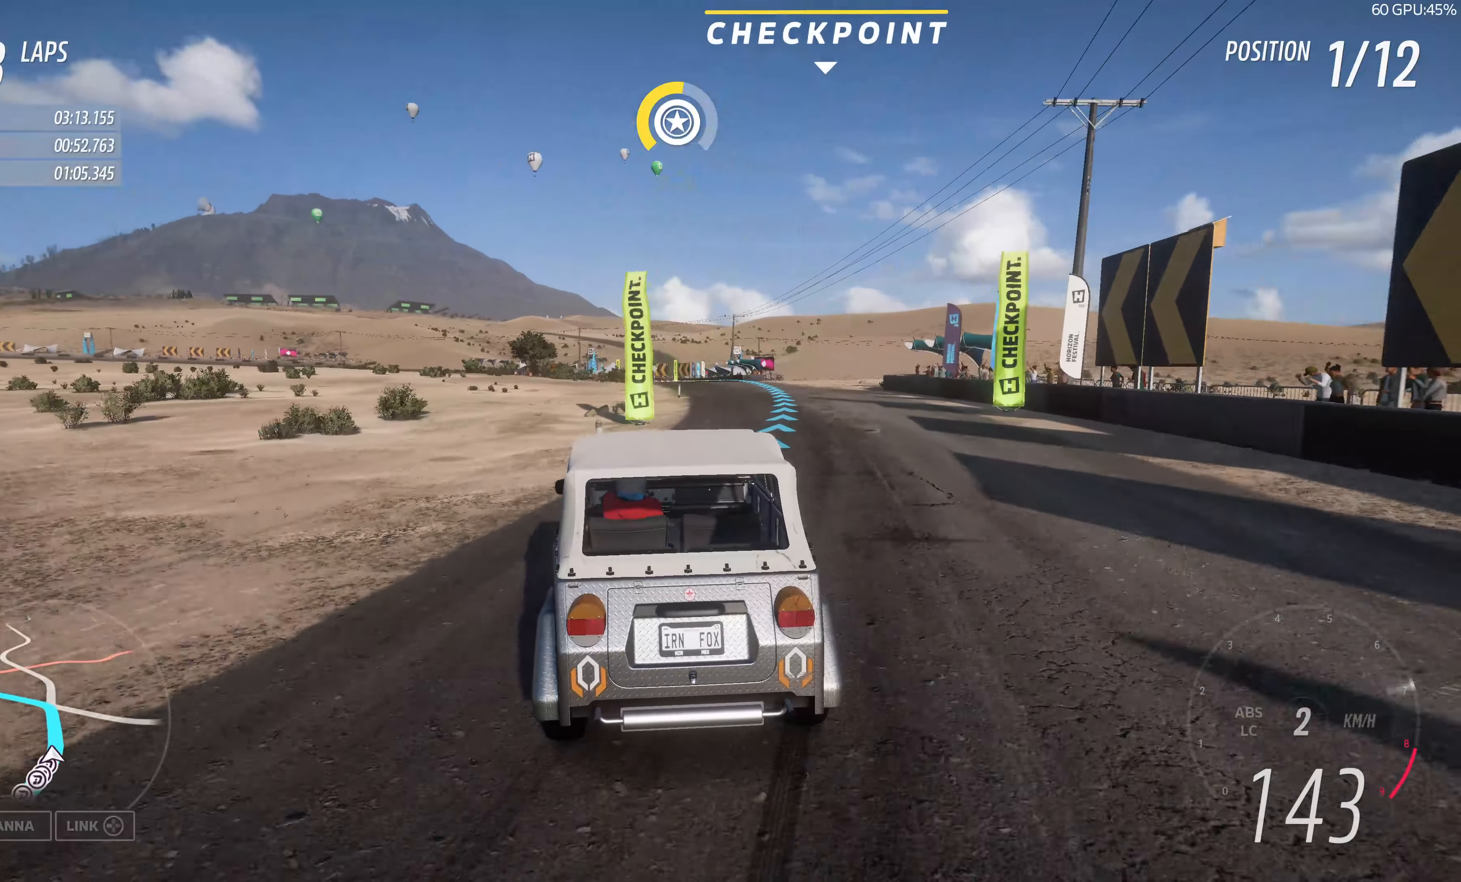
{"buttons": ["R2"], "left_stick": "up-right", "right_stick": "center", "events": [[367, "left_stick", "up-right"]]}
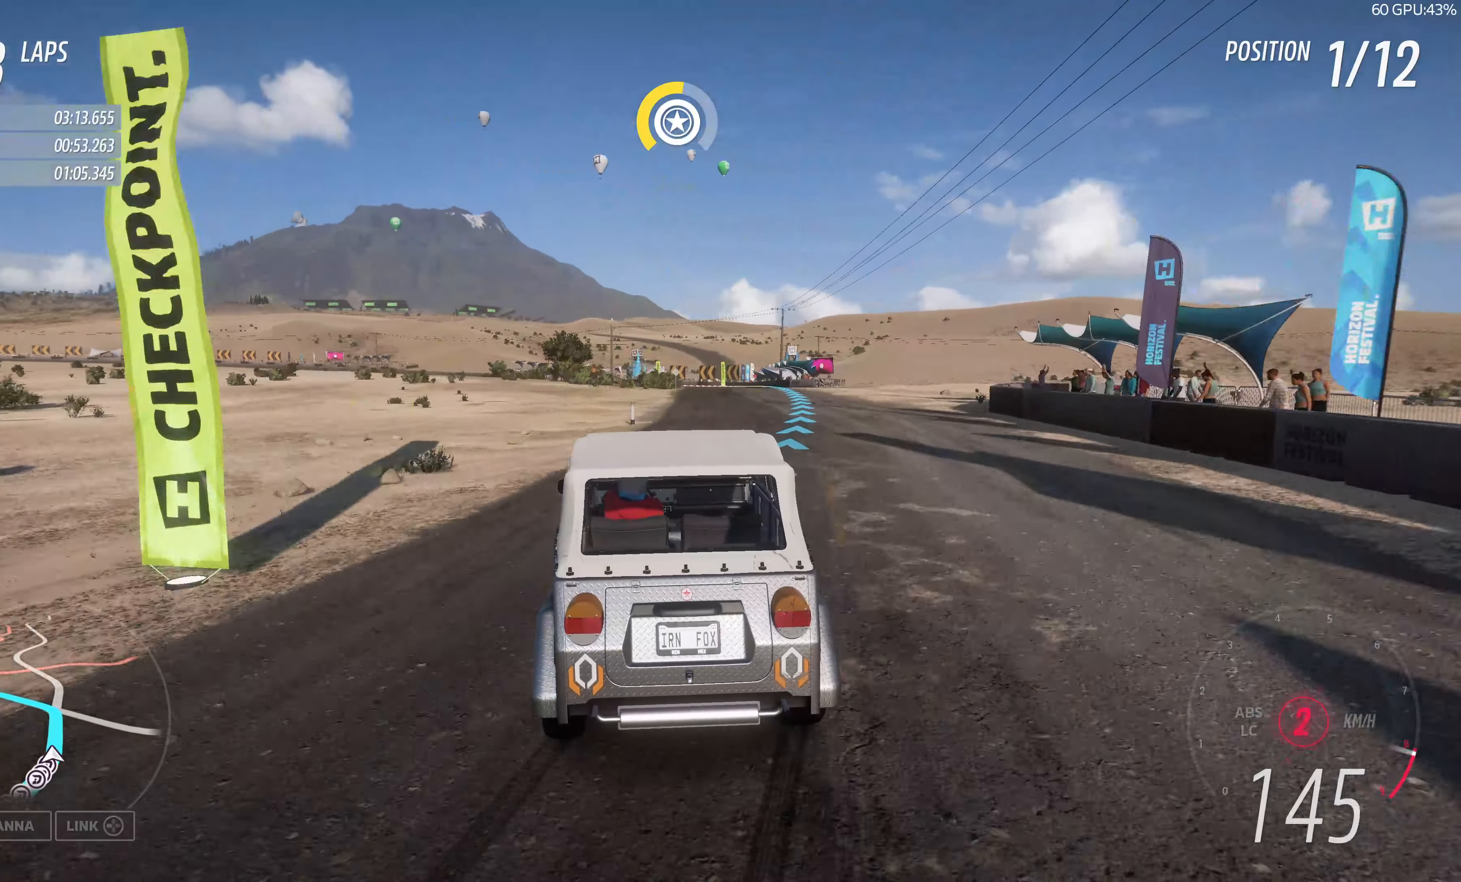
{"buttons": ["R2"], "left_stick": "up-left", "right_stick": "center", "events": [[183, "left_stick", "up-left"]]}
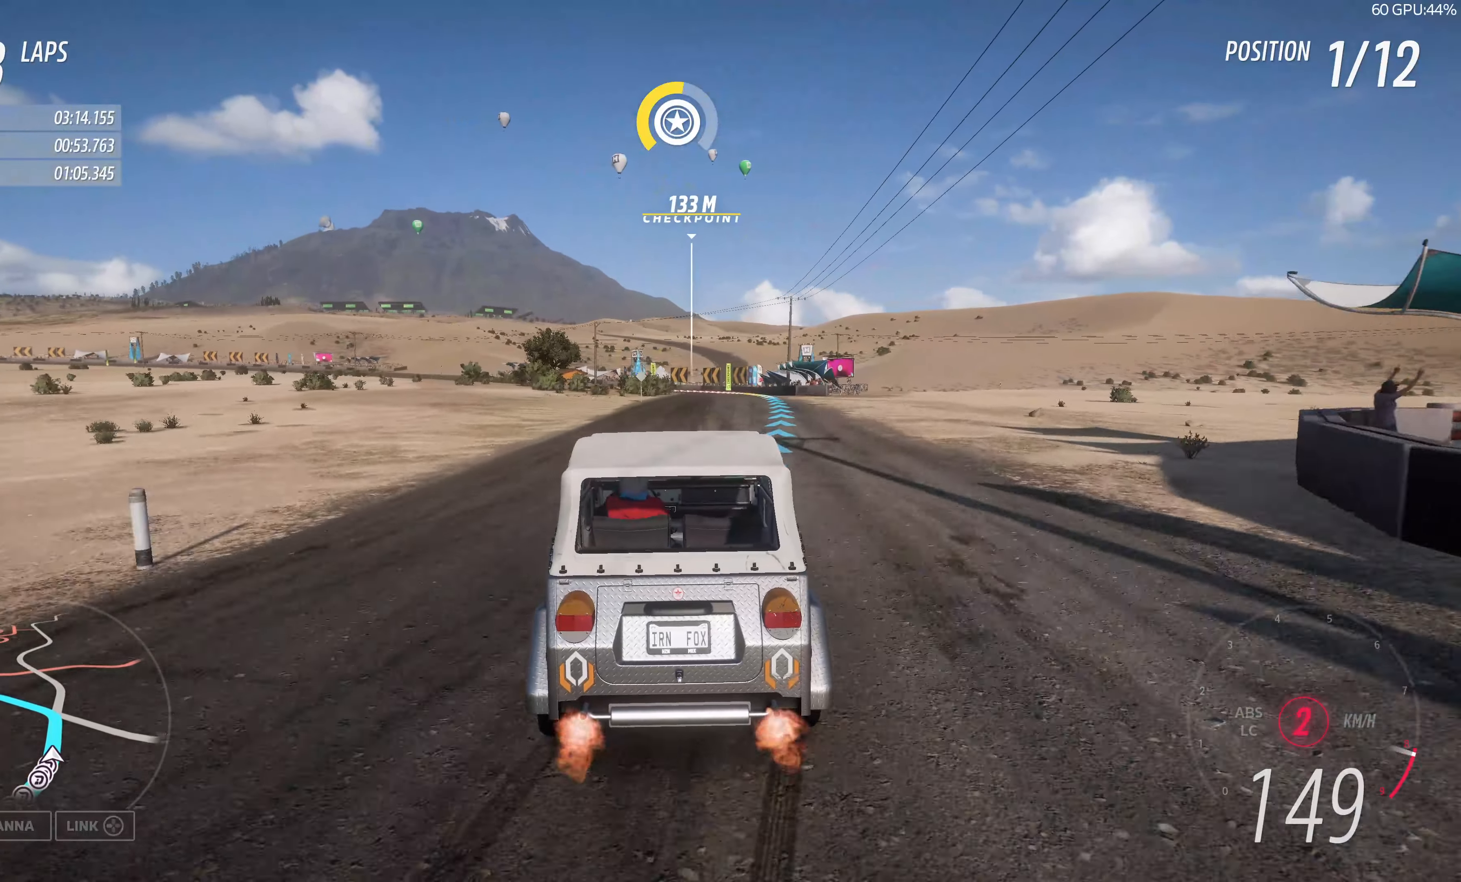
{"buttons": ["R2"], "left_stick": "up", "right_stick": "center", "events": [[150, "left_stick", "center"], [267, "left_stick", "right"], [383, "left_stick", "up-right"], [483, "left_stick", "up"]]}
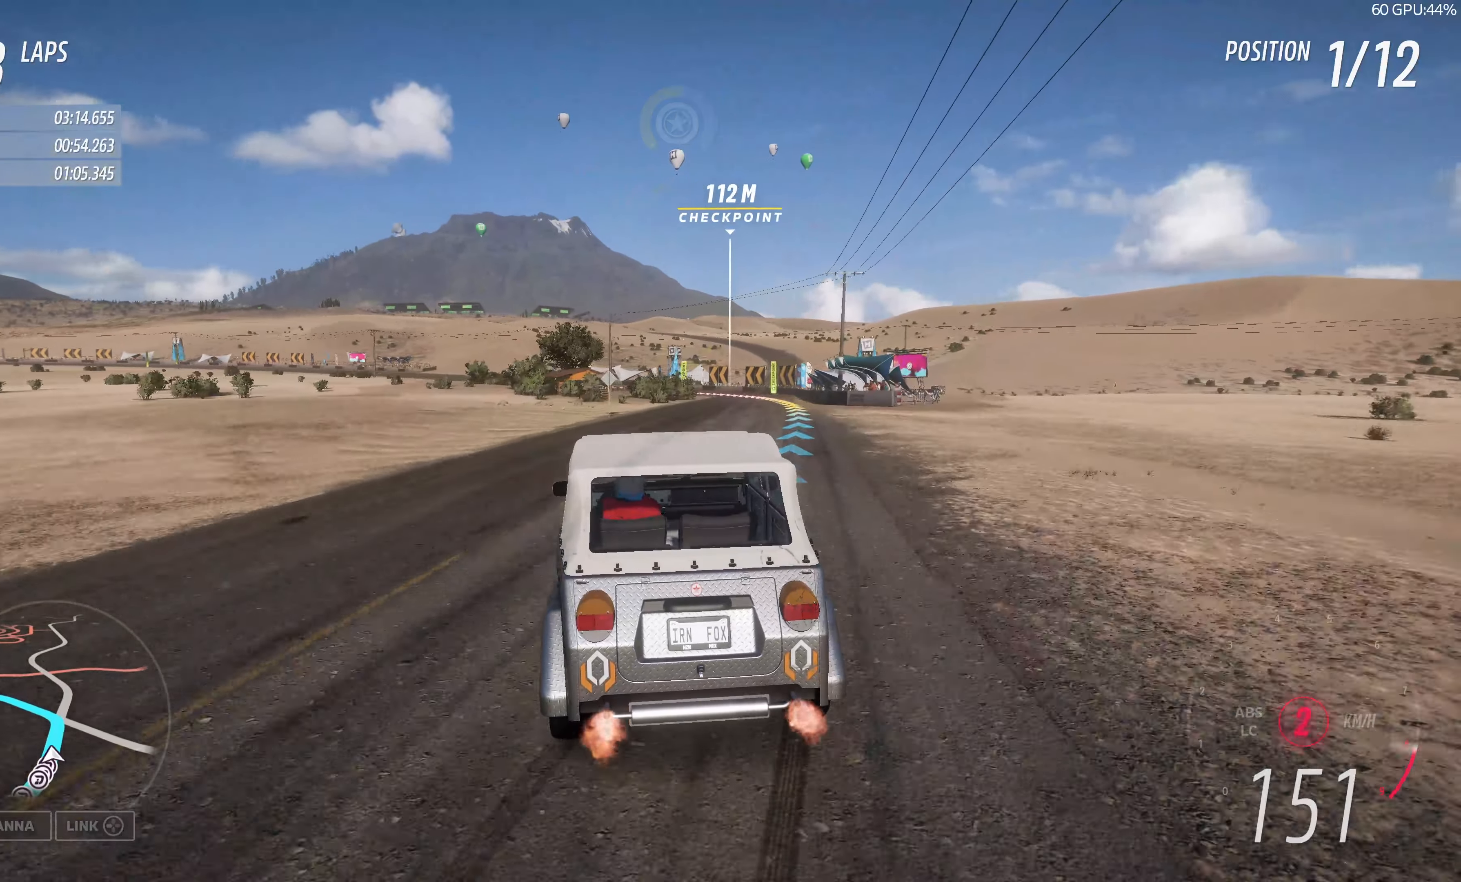
{"buttons": ["R2"], "left_stick": "up-right", "right_stick": "center", "events": [[383, "left_stick", "up-right"]]}
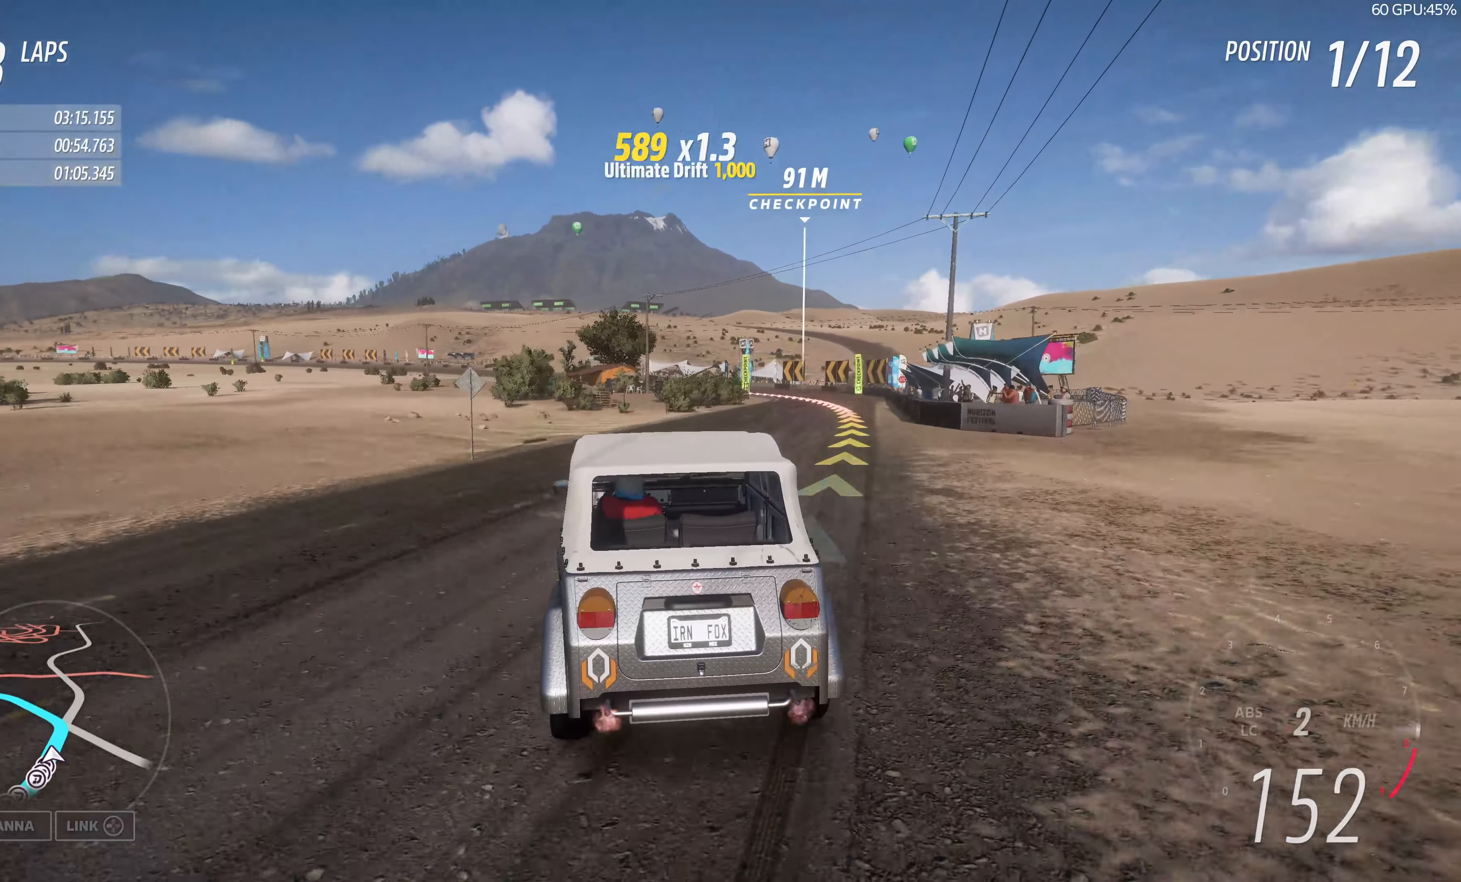
{"buttons": ["R2"], "left_stick": "up-left", "right_stick": "center", "events": [[267, "left_stick", "up-left"]]}
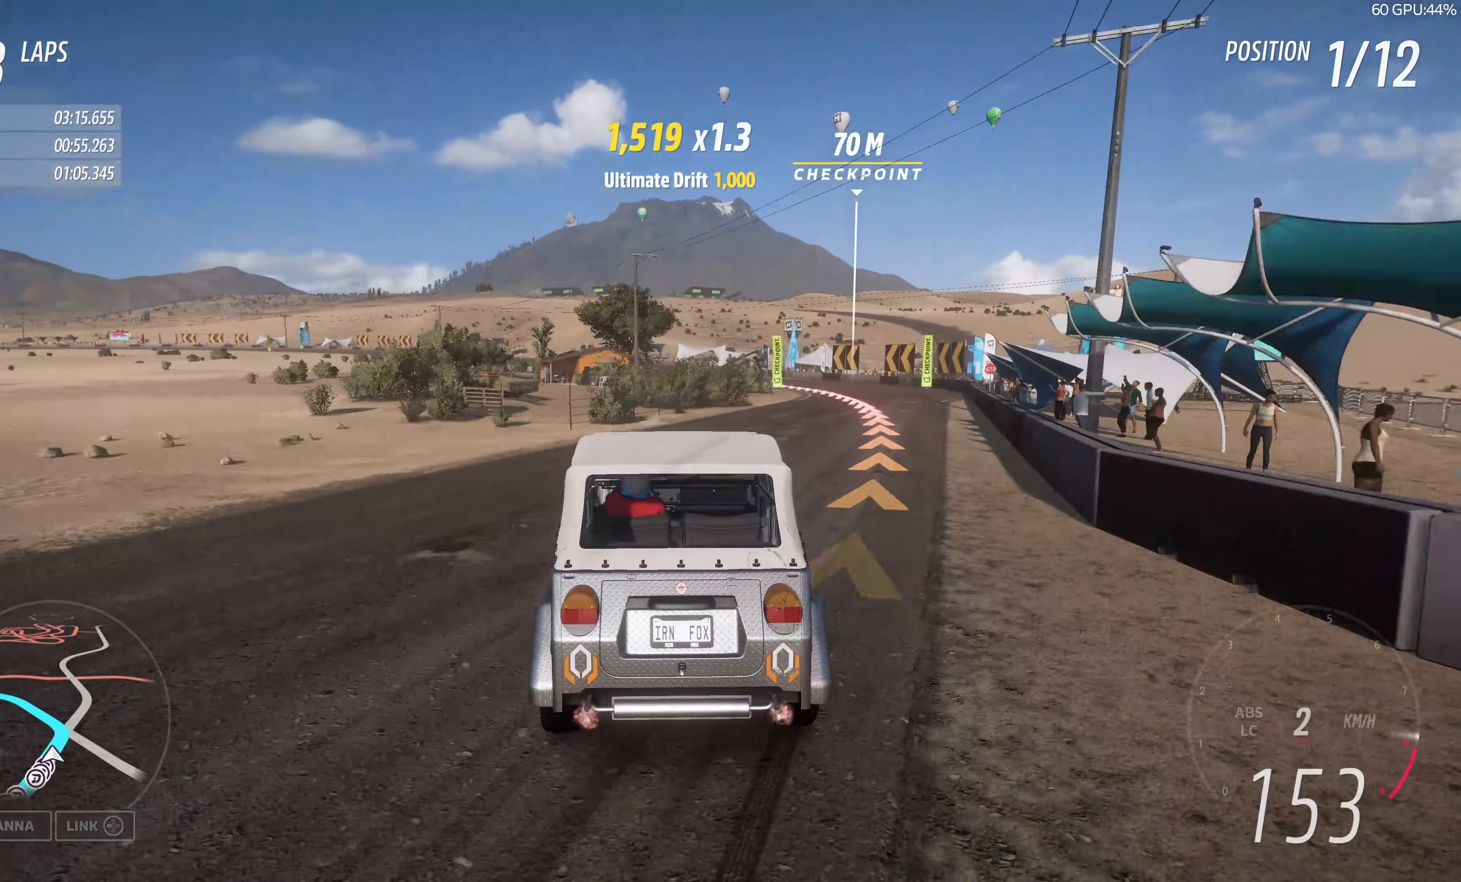
{"buttons": [], "left_stick": "up-left", "right_stick": "center", "events": [[67, "R2", "up"]]}